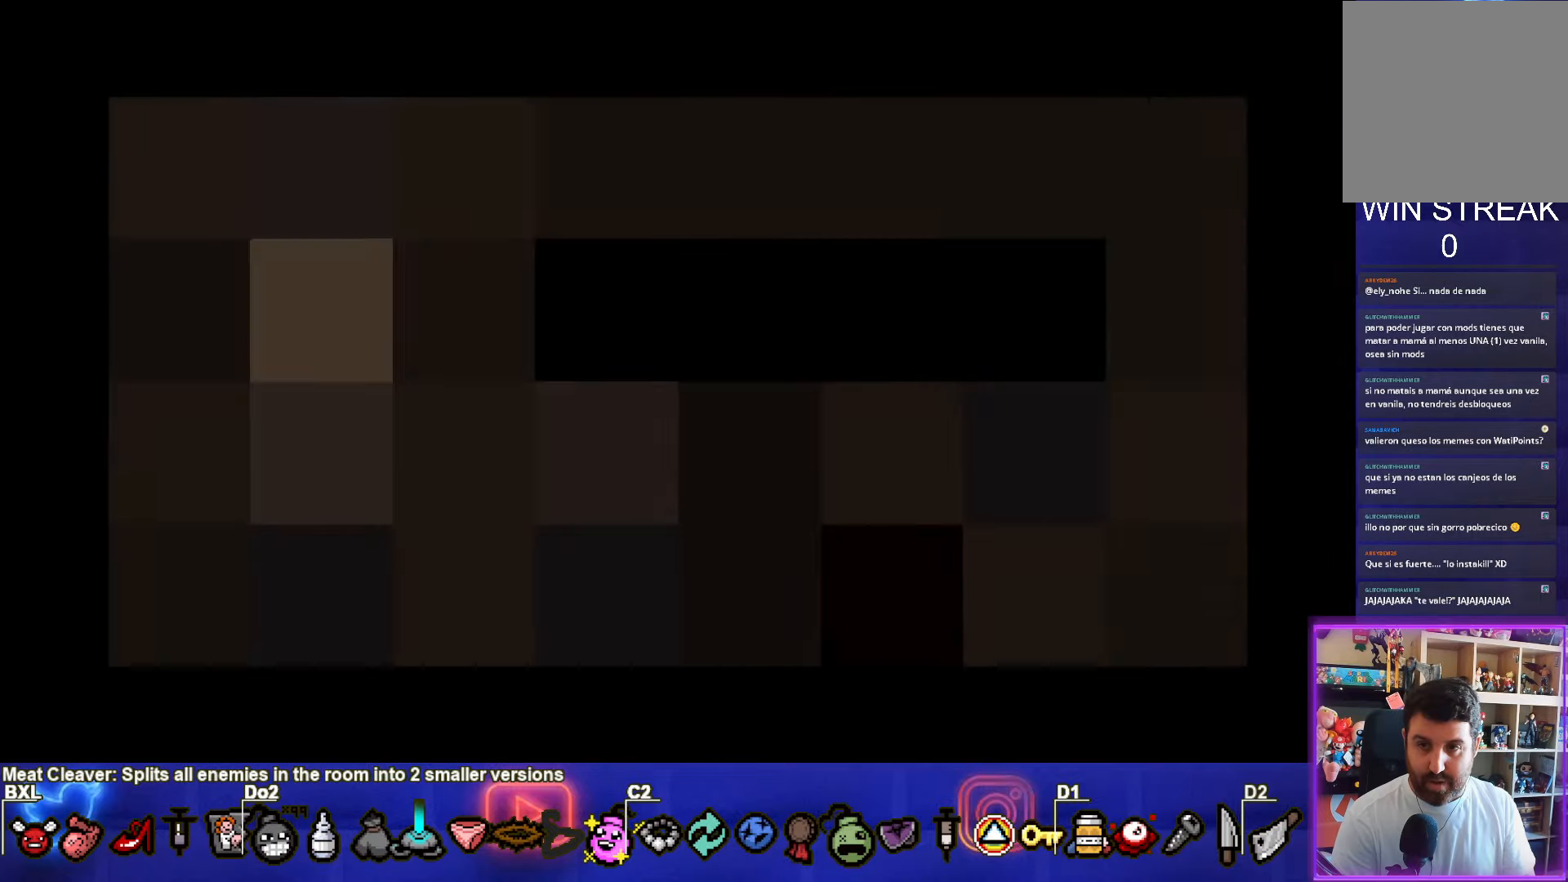
Gameplay with a controller (PlayStation layout); each line is a JSON object with the inputs held at the frame after it. "events" lists button and stick changes between this image and that frame as [ms after this image, input, new state], when the widget could be followed in between. Not read: right_stick.
{"buttons": [], "left_stick": "center", "events": []}
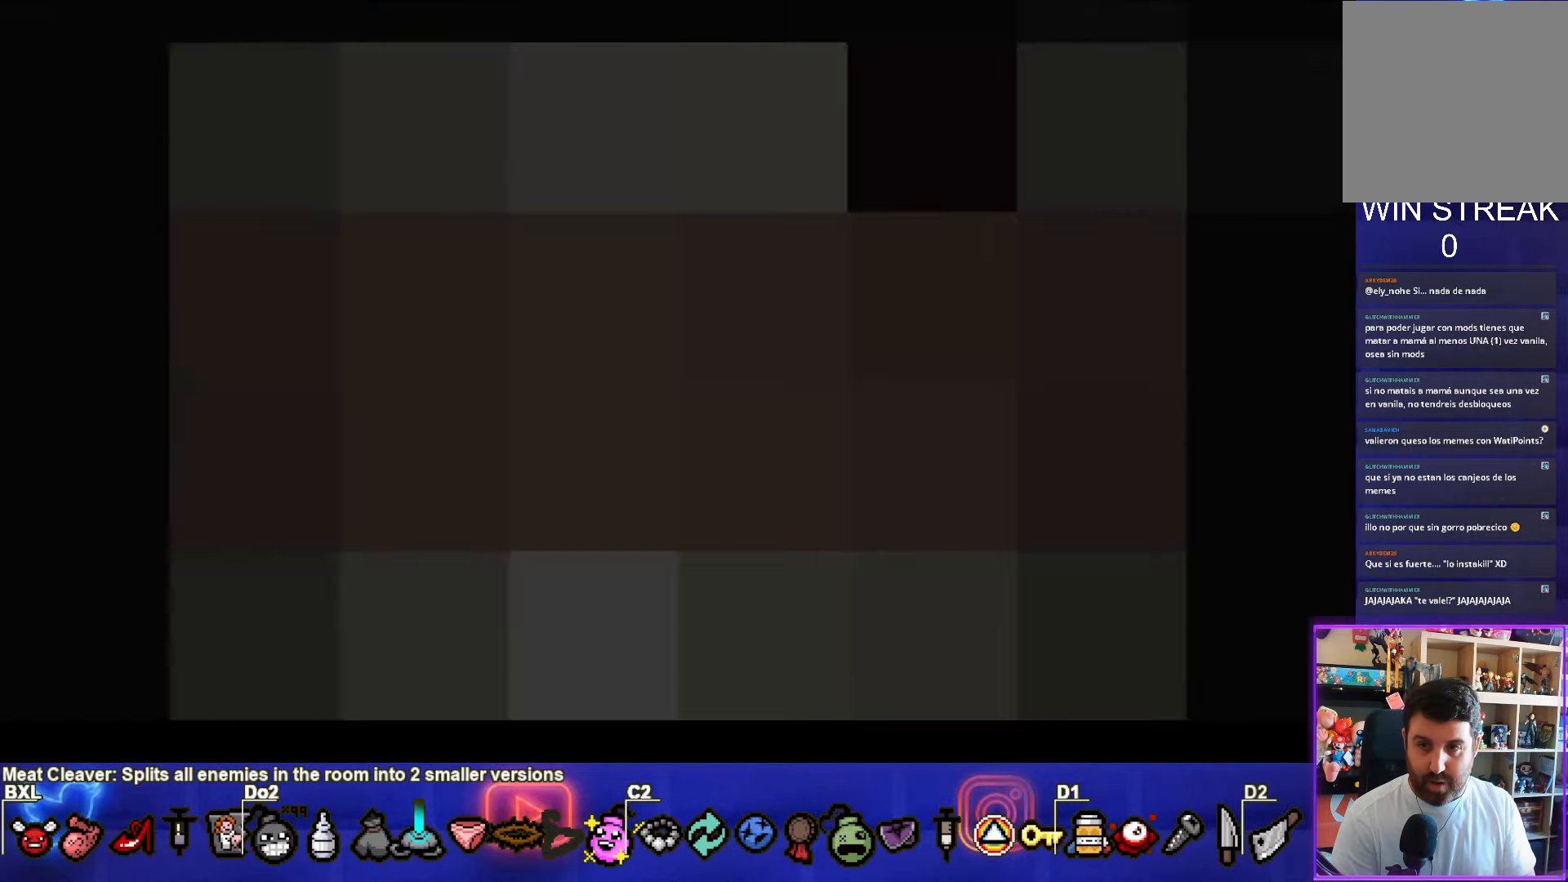
{"buttons": [], "left_stick": "center", "events": []}
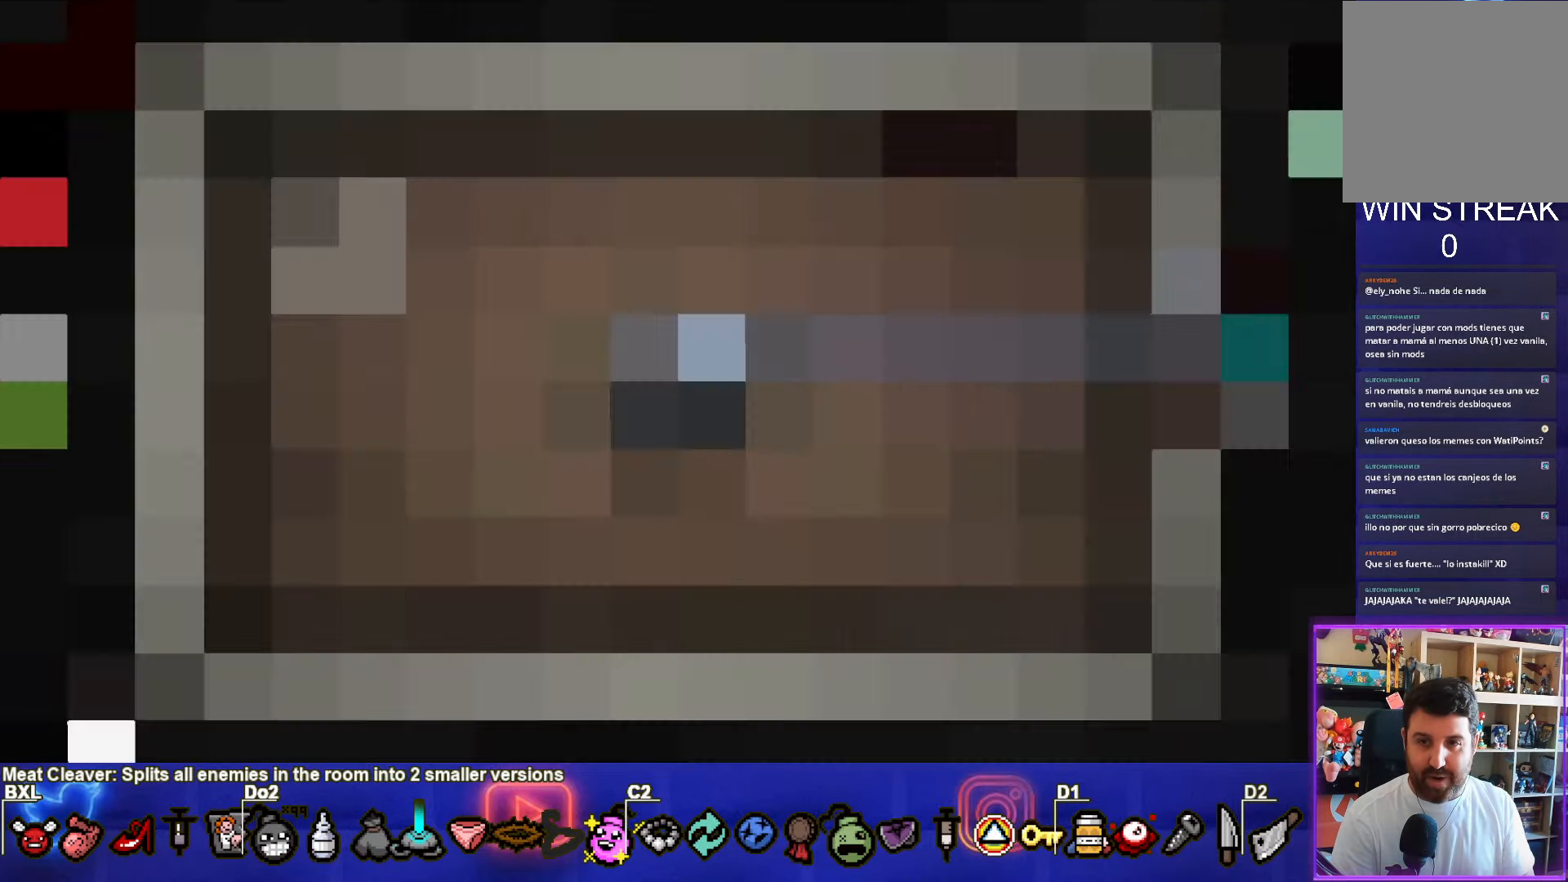
{"buttons": [], "left_stick": "right", "events": [[467, "left_stick", "right"]]}
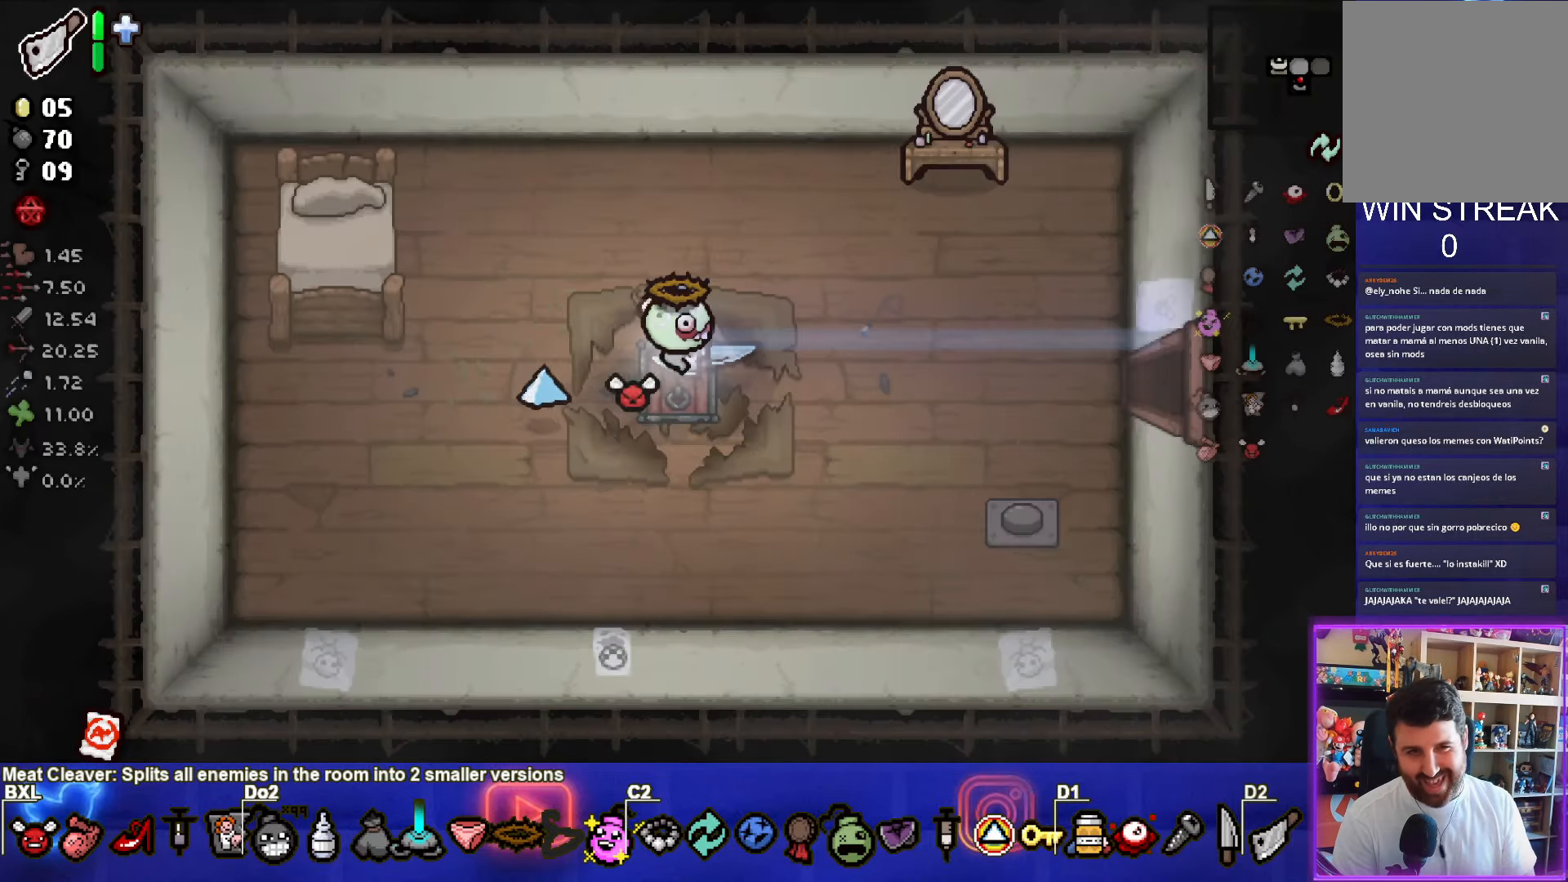
{"buttons": [], "left_stick": "right", "events": []}
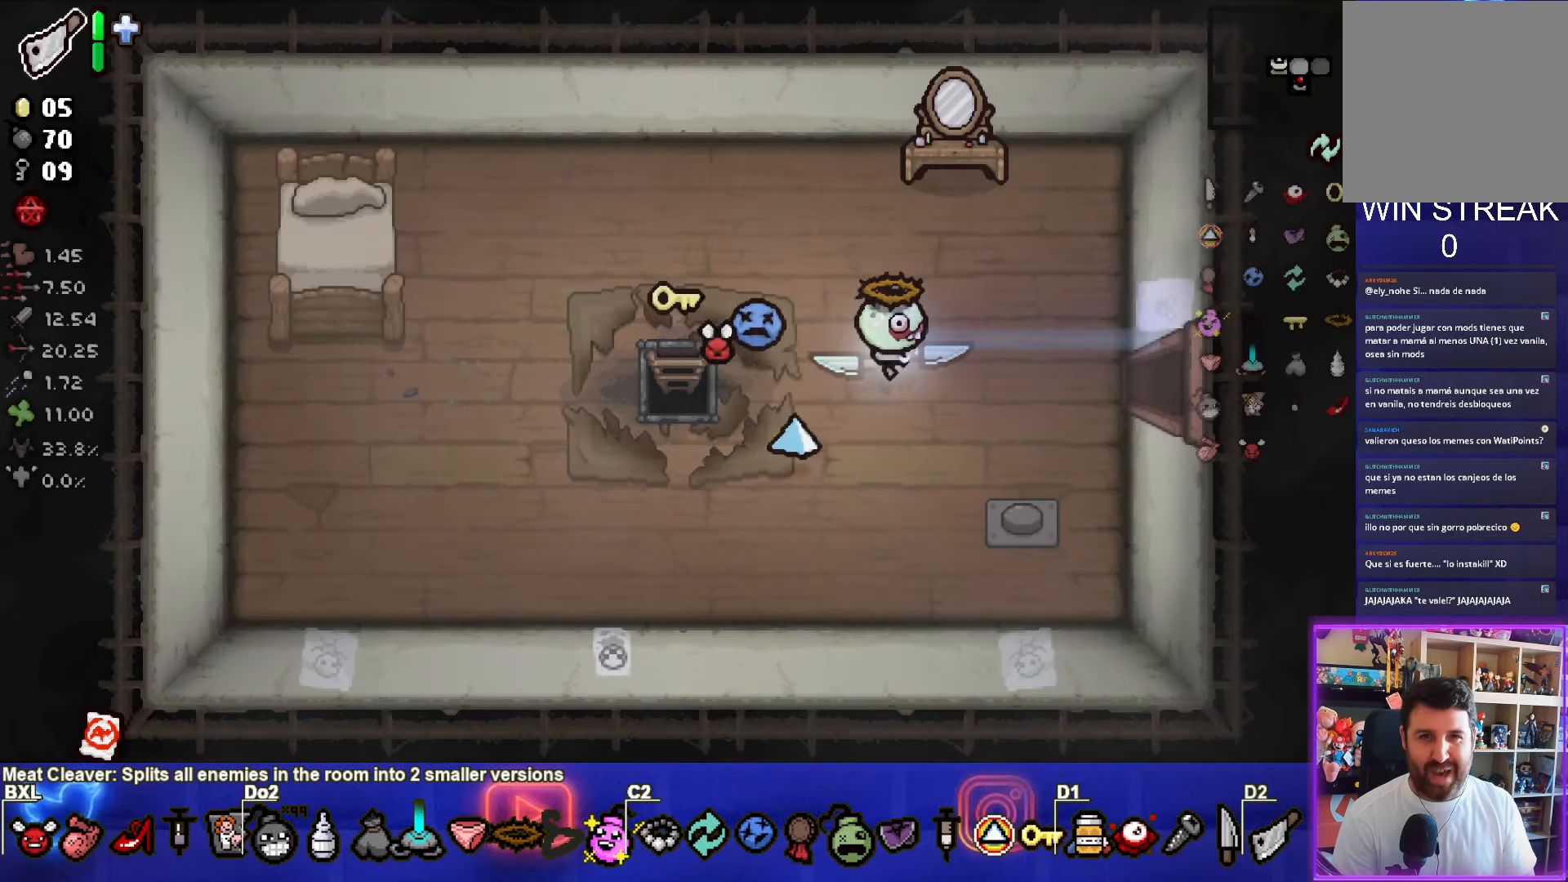
{"buttons": [], "left_stick": "right", "events": []}
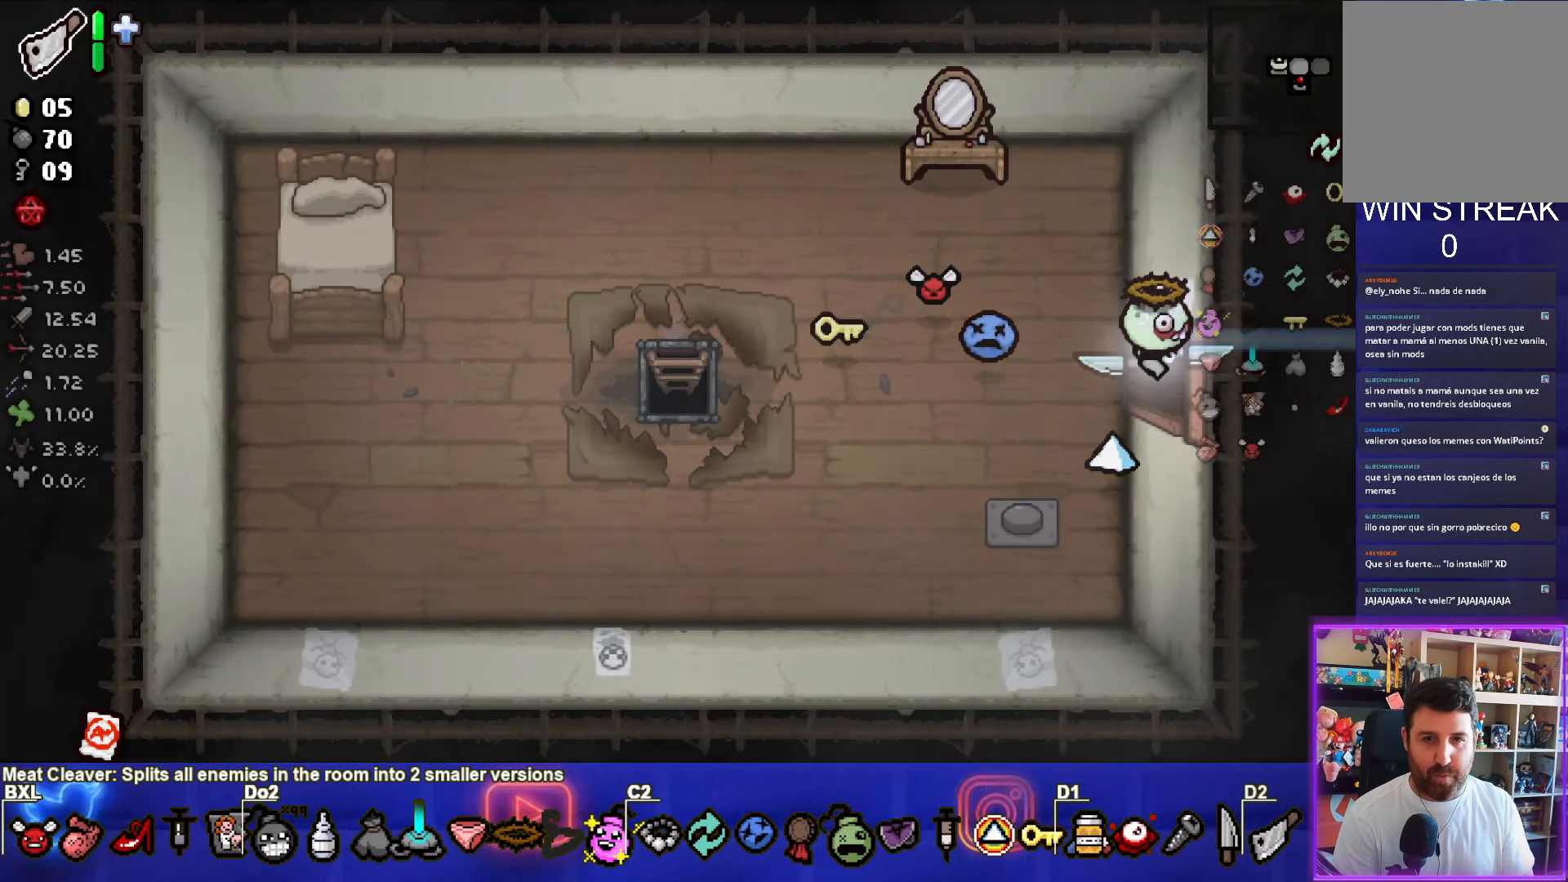
{"buttons": [], "left_stick": "right", "events": []}
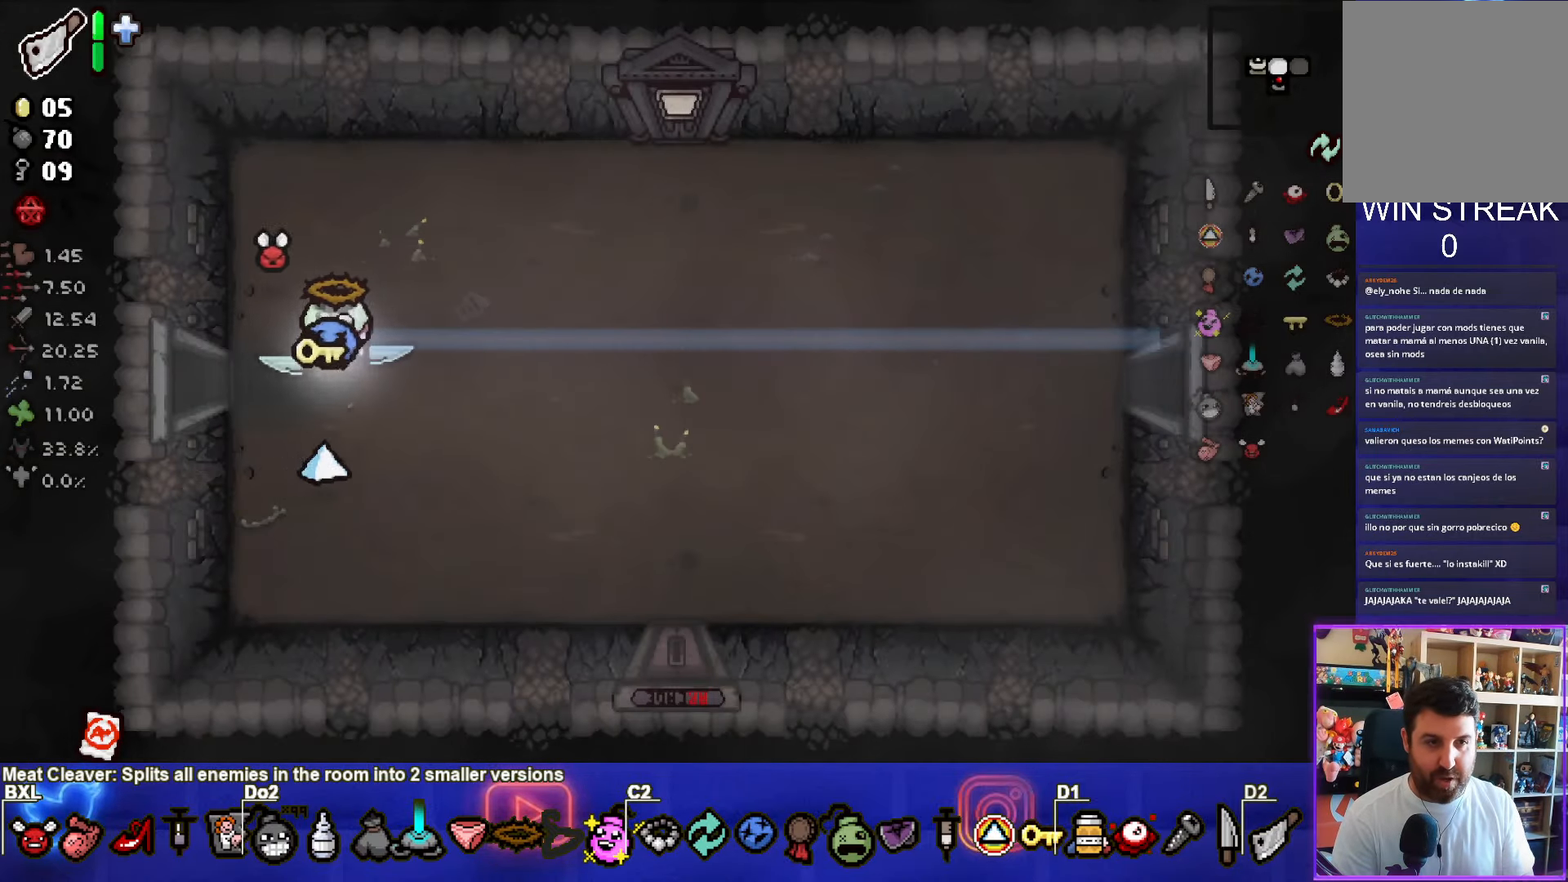
{"buttons": [], "left_stick": "right", "events": []}
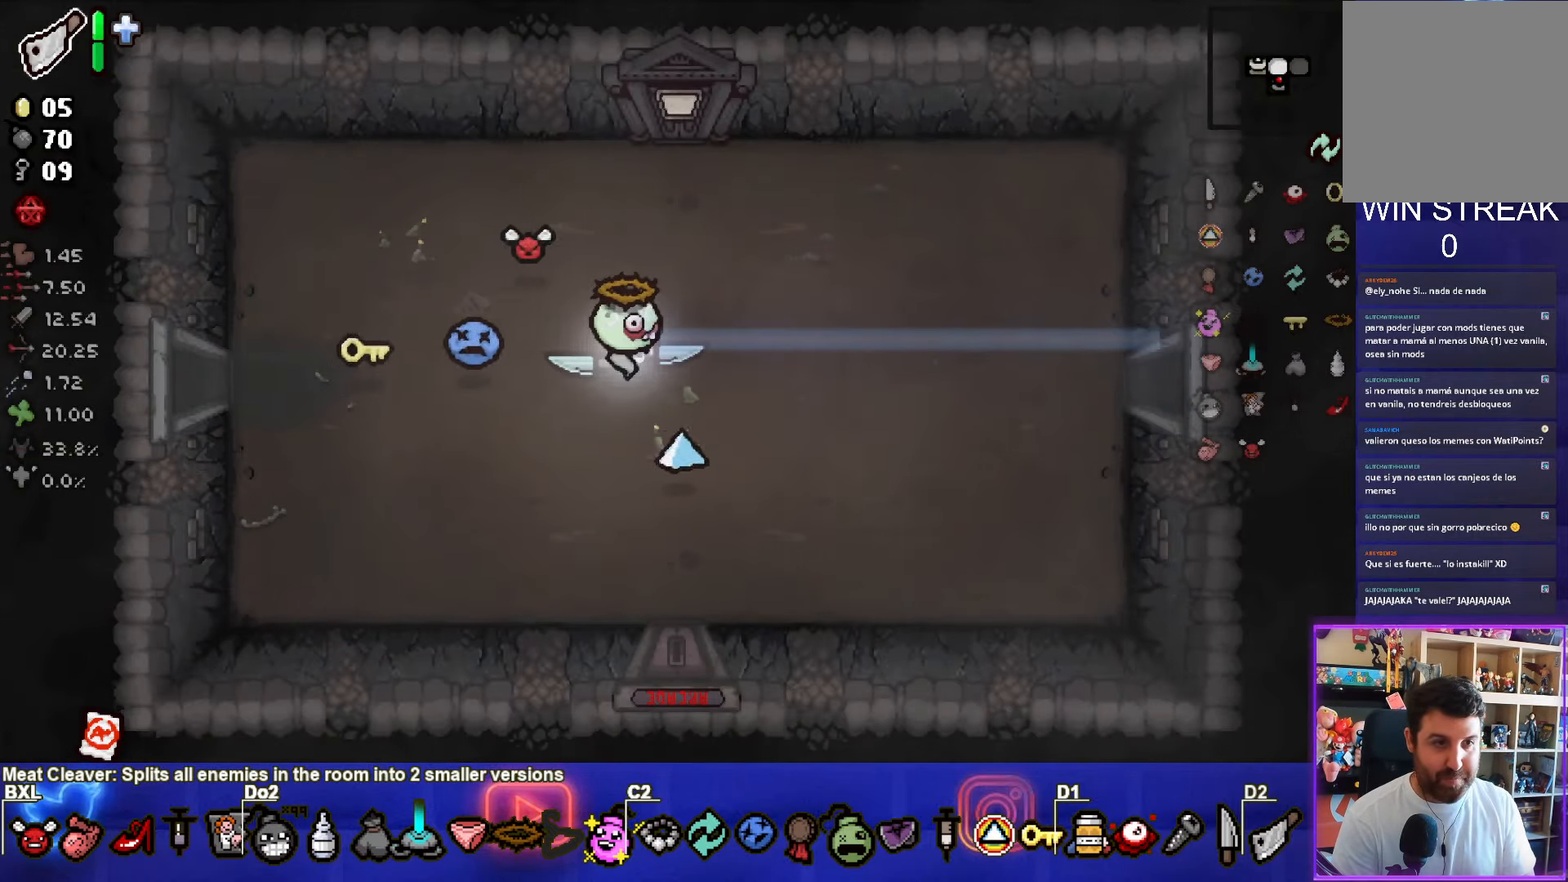
{"buttons": ["SELECT"], "left_stick": "center", "events": [[133, "left_stick", "center"], [417, "SELECT", "down"]]}
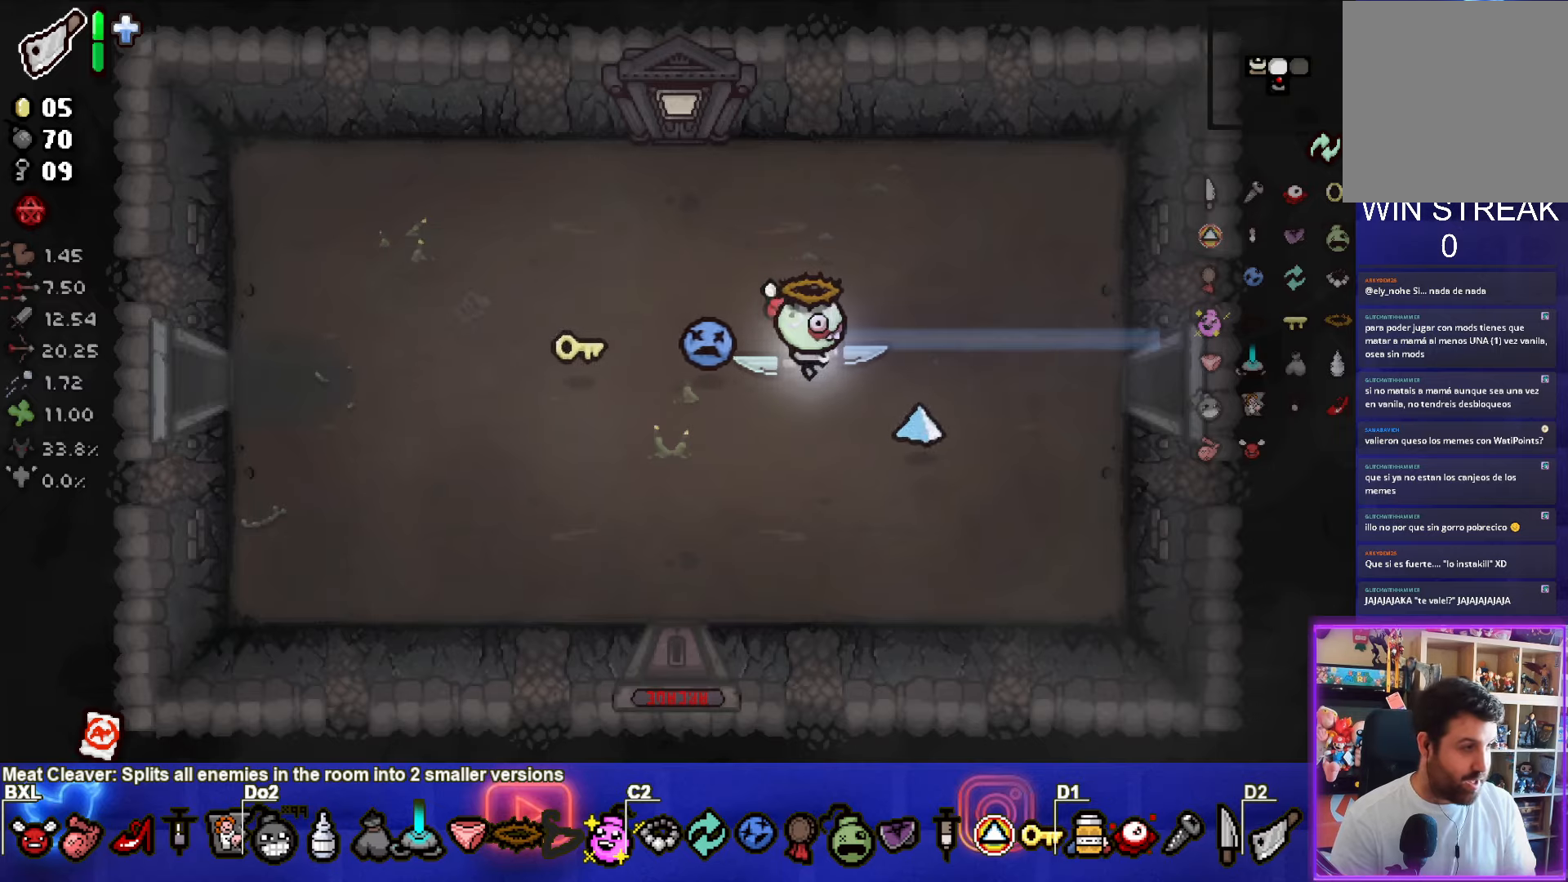
{"buttons": [], "left_stick": "center", "events": [[384, "SELECT", "up"]]}
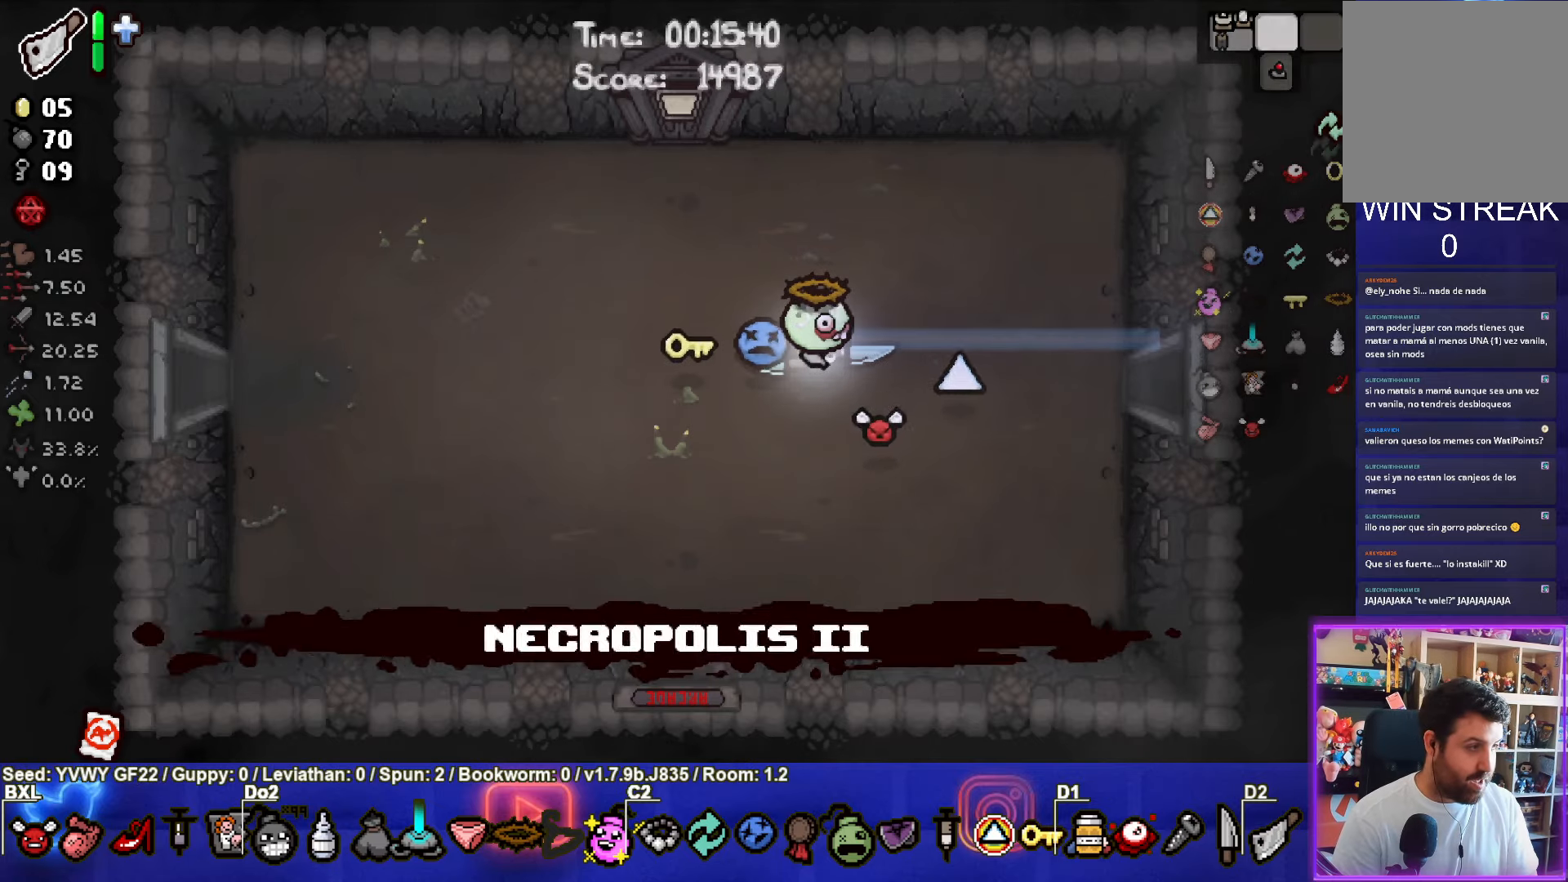
{"buttons": [], "left_stick": "right", "events": [[134, "left_stick", "right"]]}
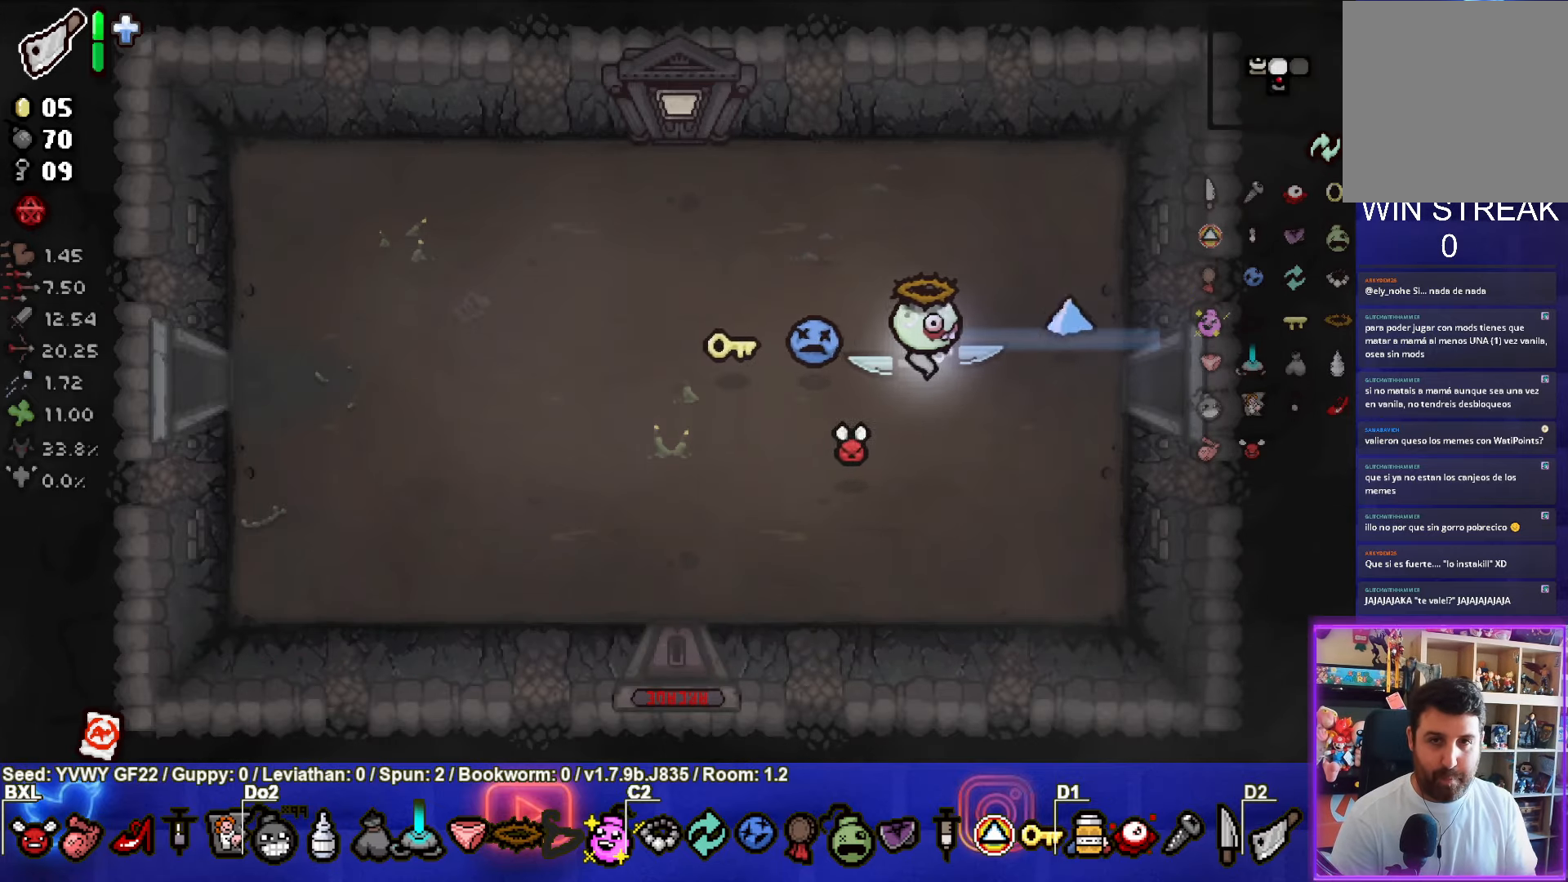
{"buttons": [], "left_stick": "right", "events": []}
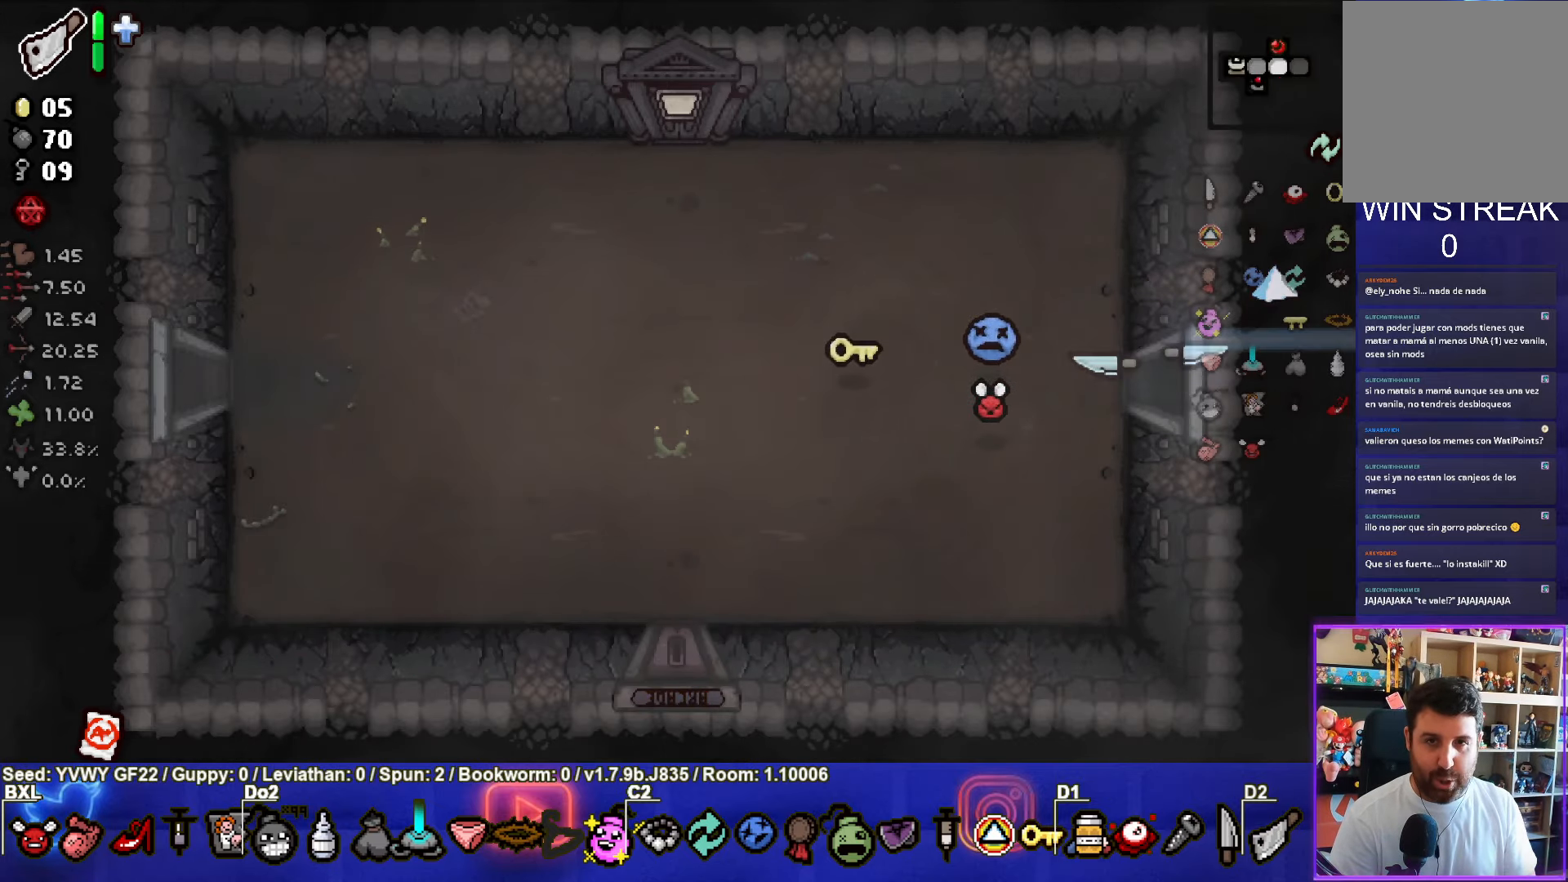
{"buttons": [], "left_stick": "center", "events": [[17, "left_stick", "center"]]}
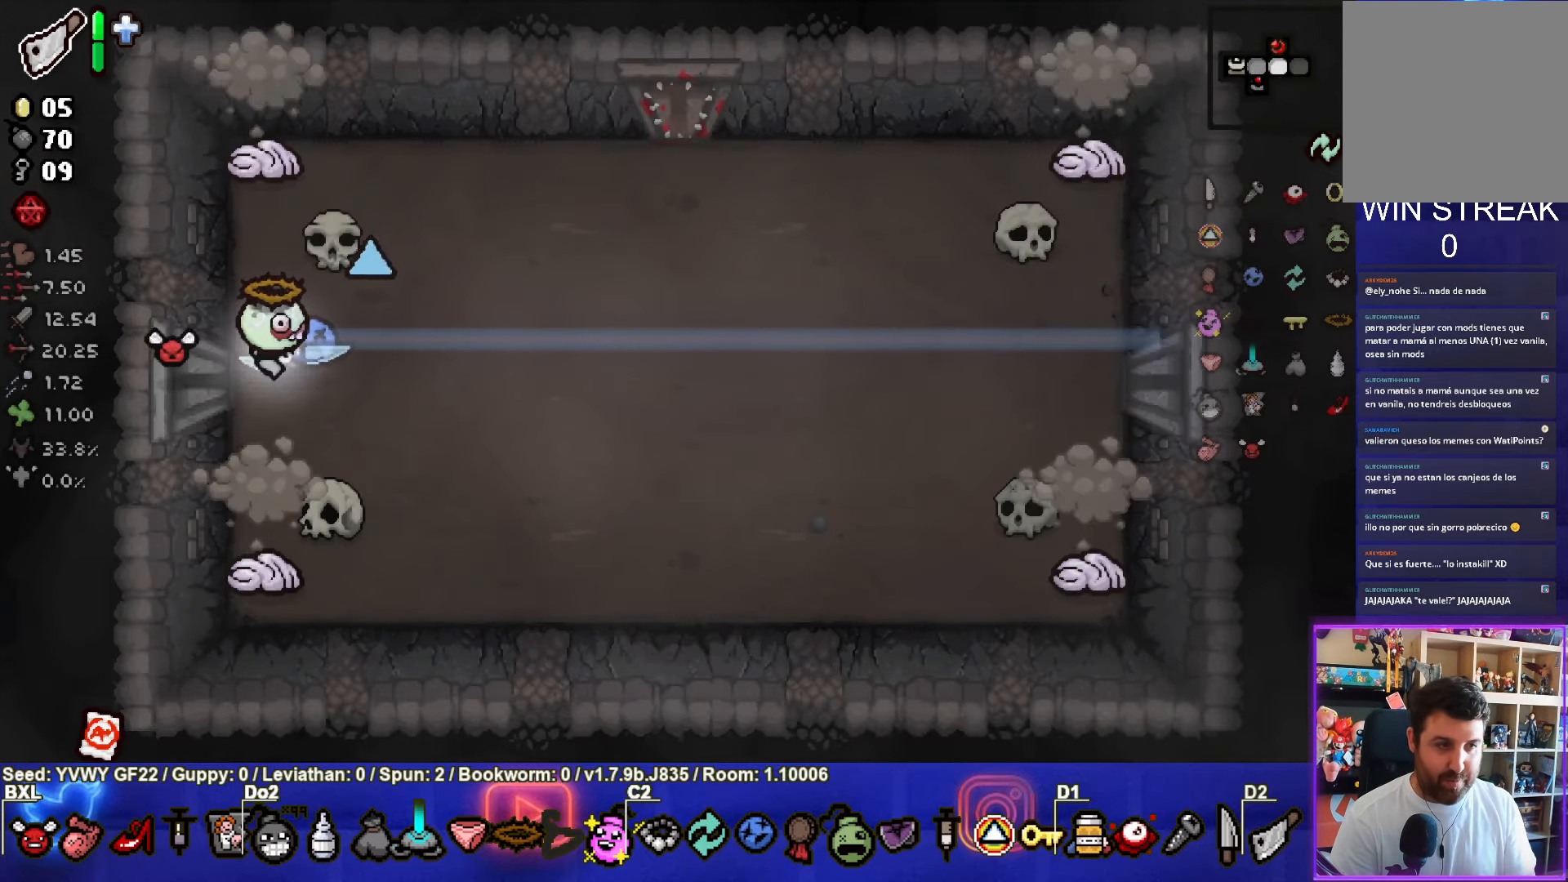
{"buttons": [], "left_stick": "down-right", "events": [[117, "TRIANGLE", "down"], [167, "left_stick", "up-left"], [250, "TRIANGLE", "up"], [434, "left_stick", "down-right"]]}
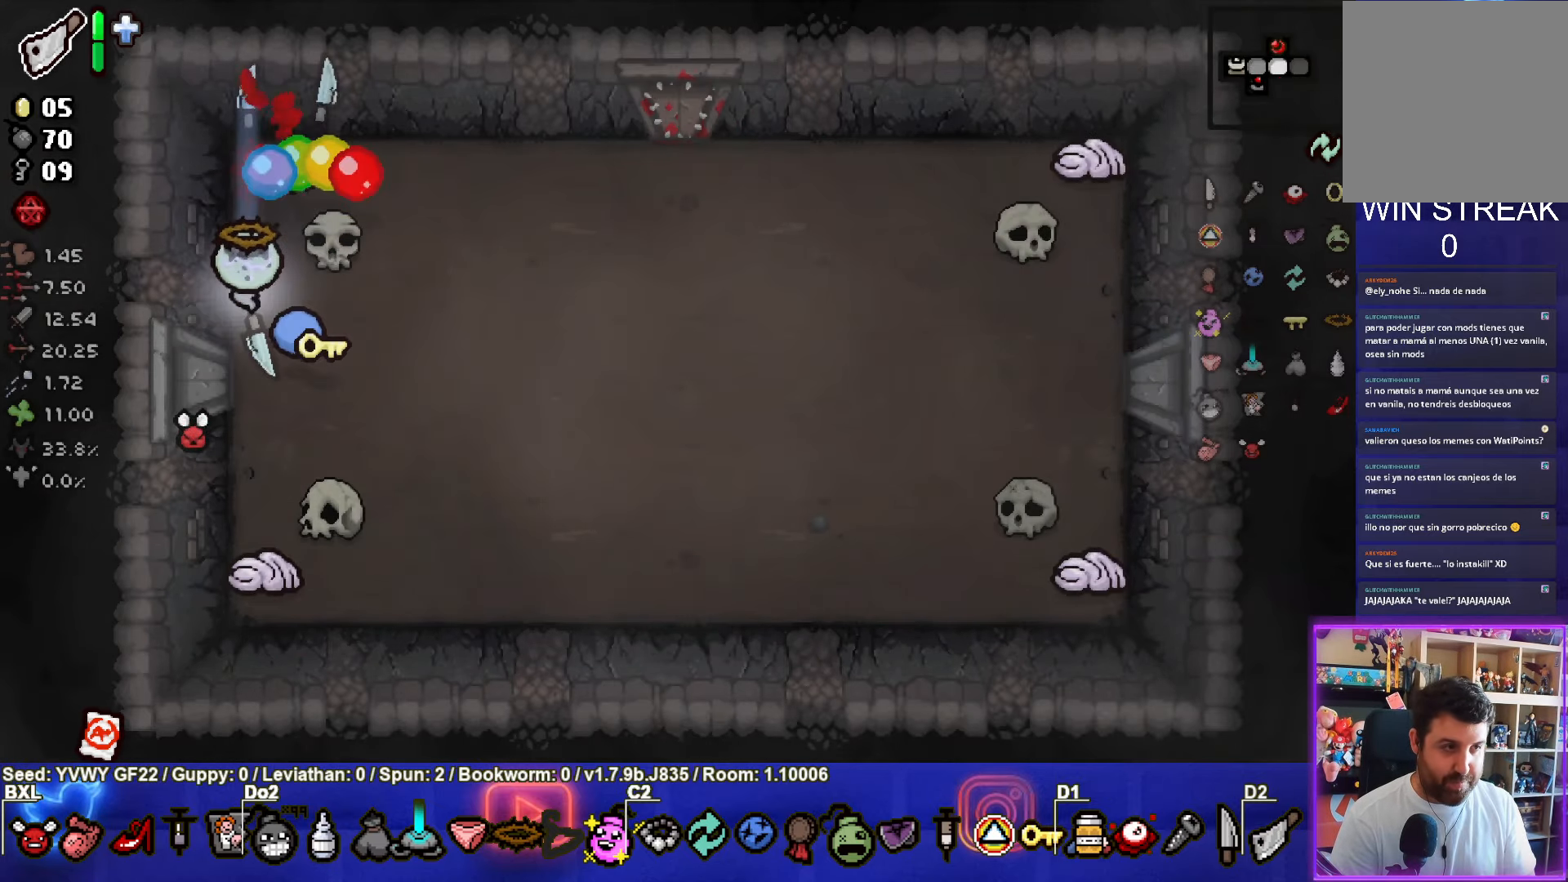
{"buttons": [], "left_stick": "down-left", "events": [[67, "left_stick", "right"], [350, "left_stick", "down-right"], [484, "left_stick", "down-left"]]}
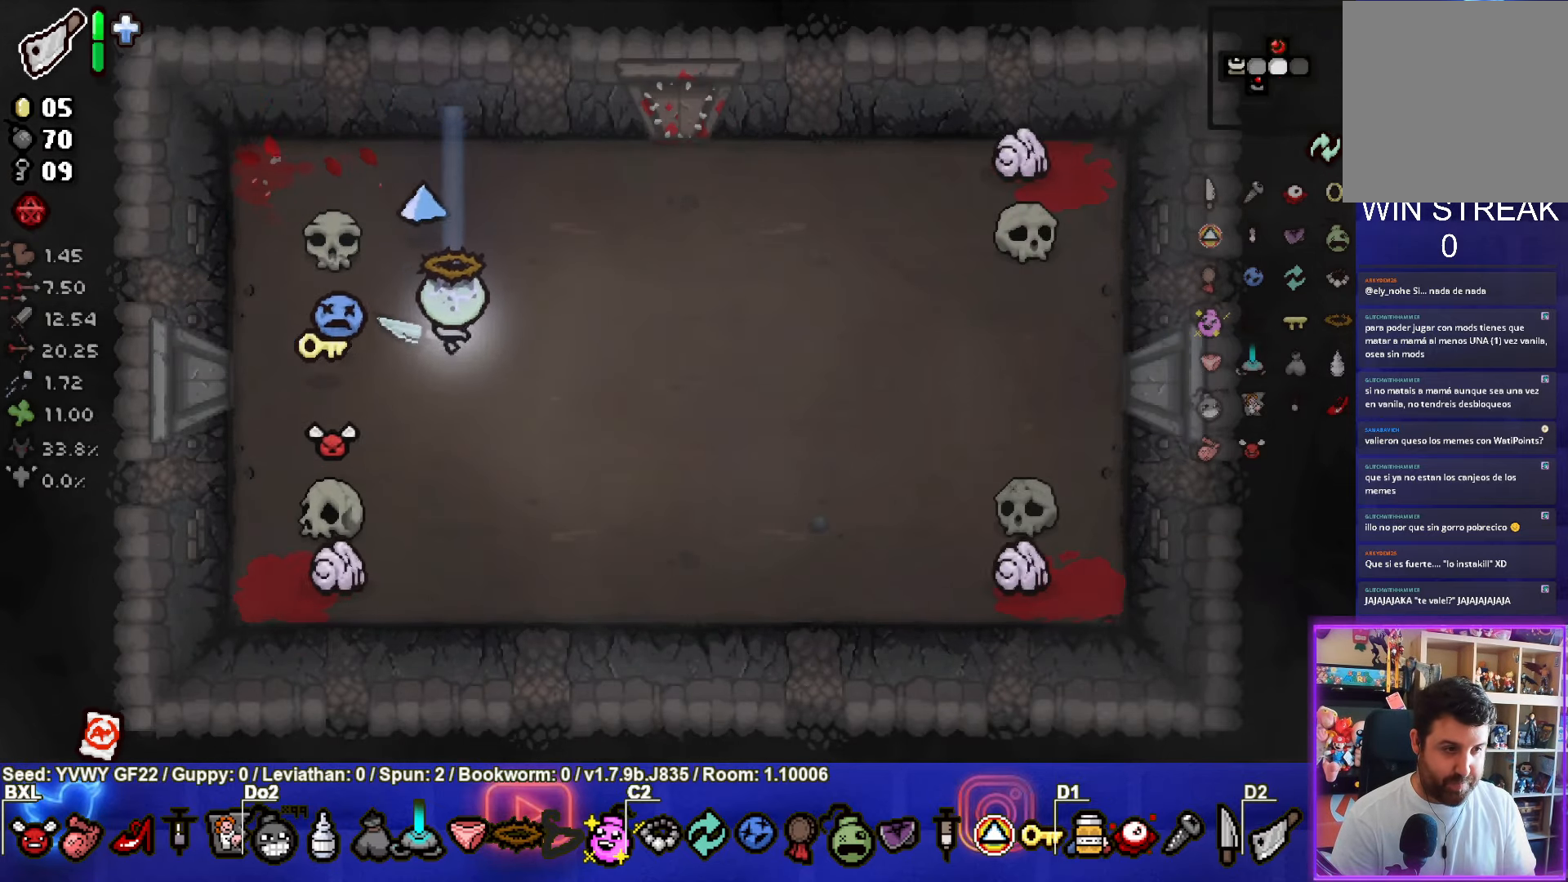
{"buttons": [], "left_stick": "up", "events": [[100, "CROSS", "down"], [250, "CROSS", "up"], [317, "left_stick", "right"], [500, "left_stick", "up"]]}
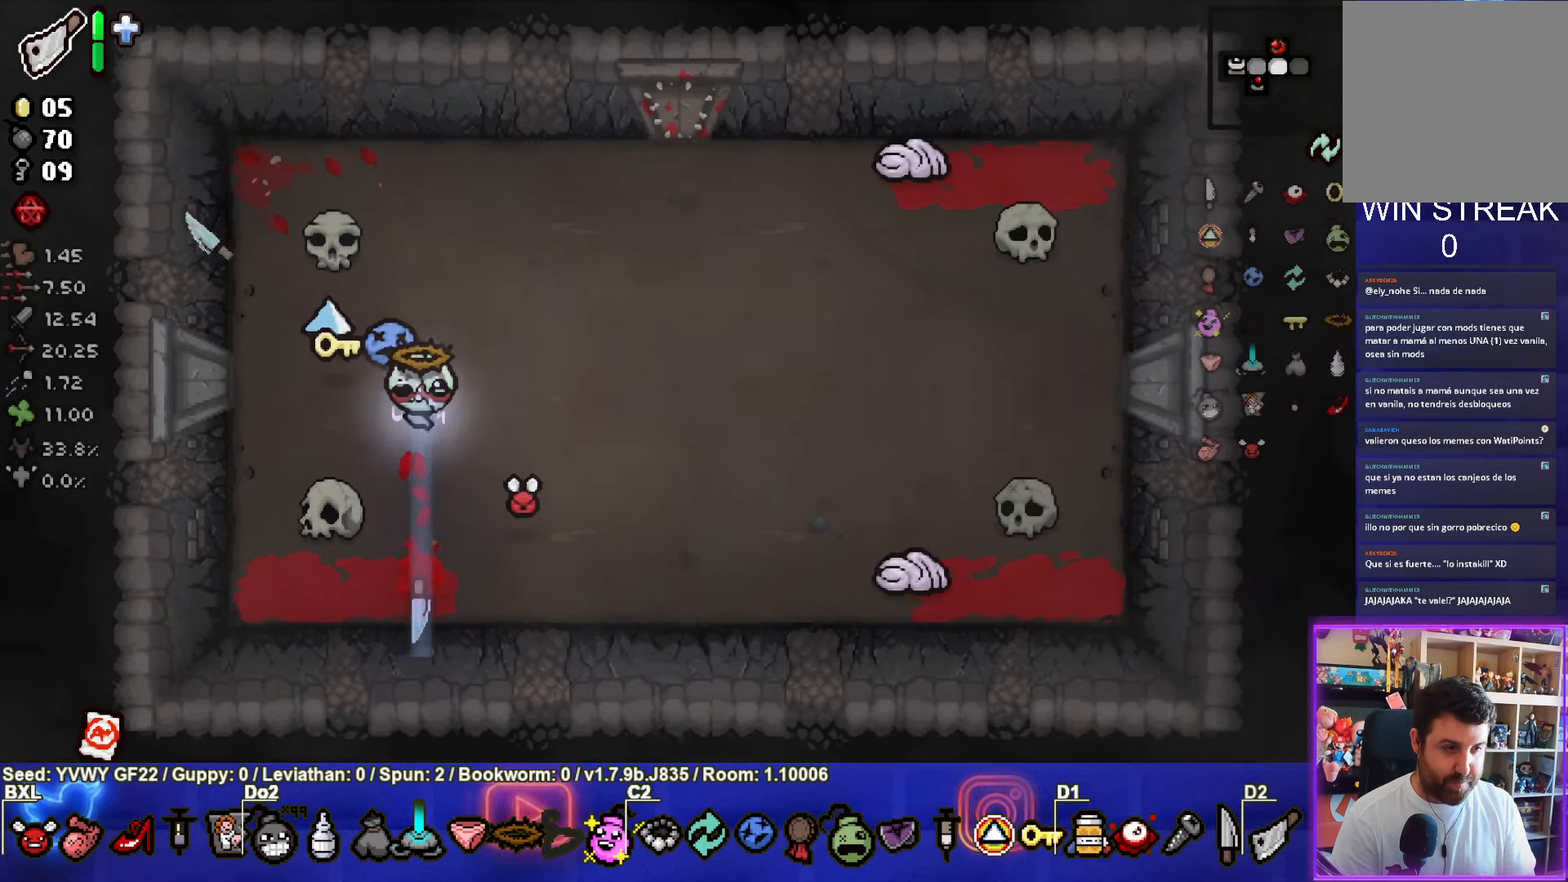
{"buttons": ["CIRCLE"], "left_stick": "up-right", "events": [[334, "CIRCLE", "down"], [384, "left_stick", "up-right"]]}
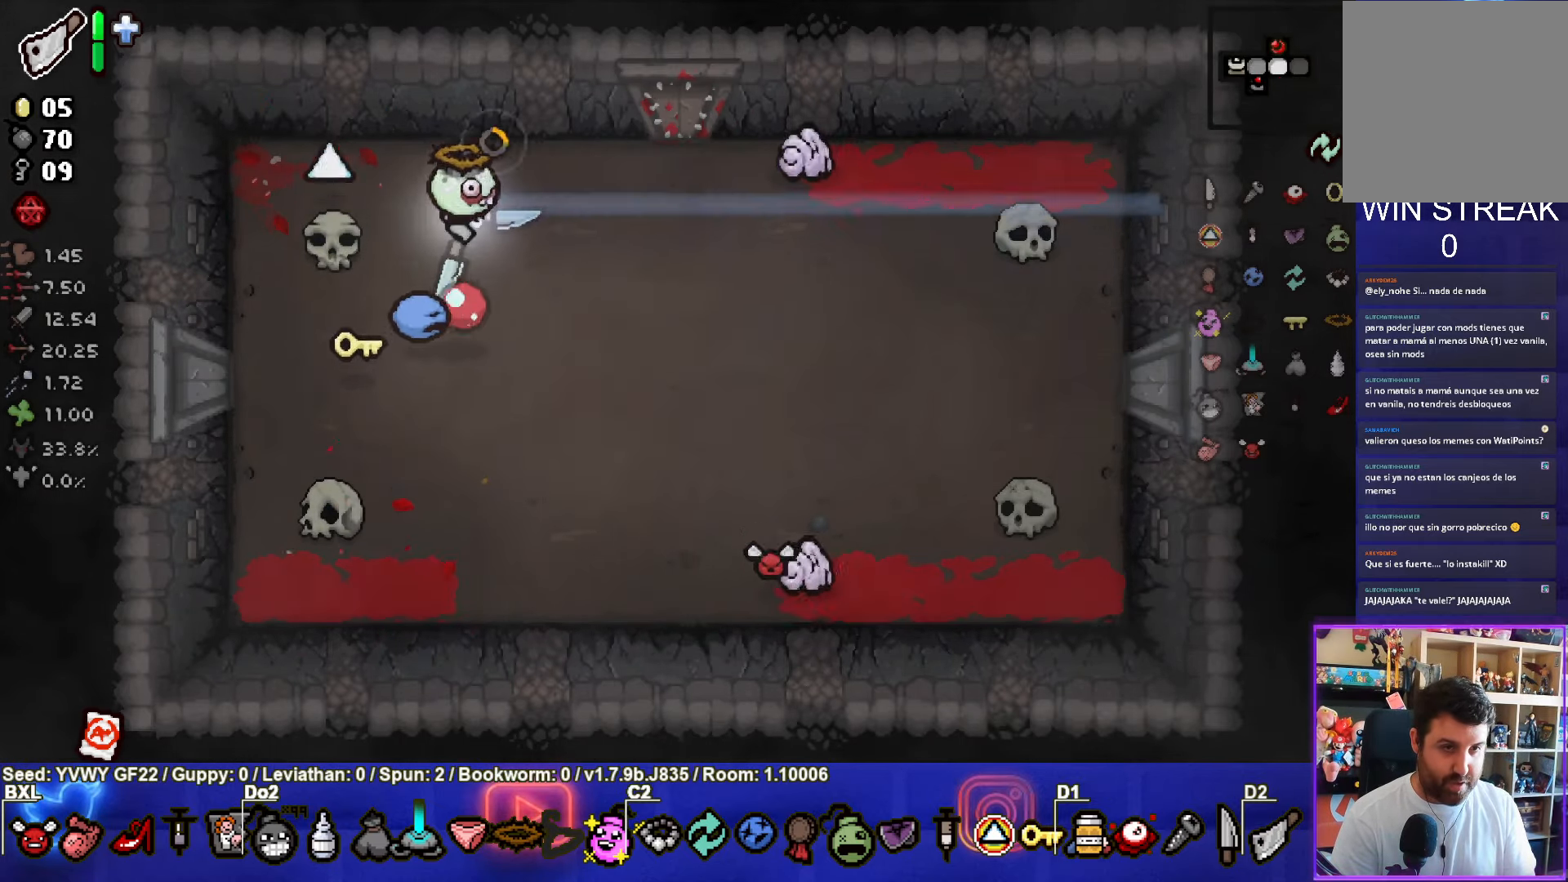
{"buttons": [], "left_stick": "down-left", "events": [[66, "CIRCLE", "up"], [233, "left_stick", "down-left"]]}
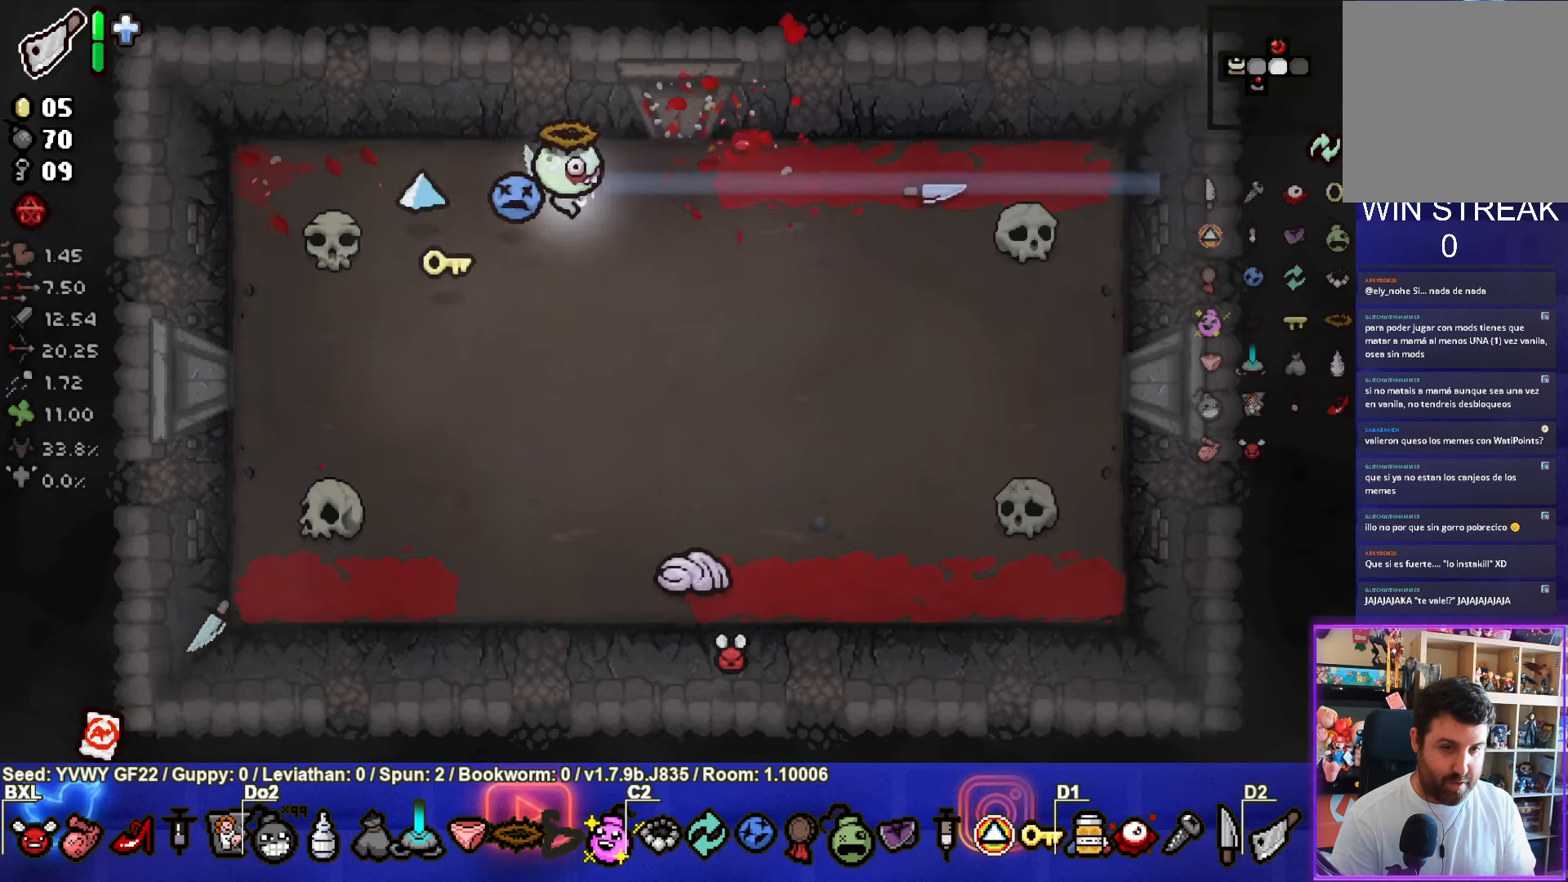
{"buttons": ["CIRCLE"], "left_stick": "down-left", "events": [[366, "CIRCLE", "down"]]}
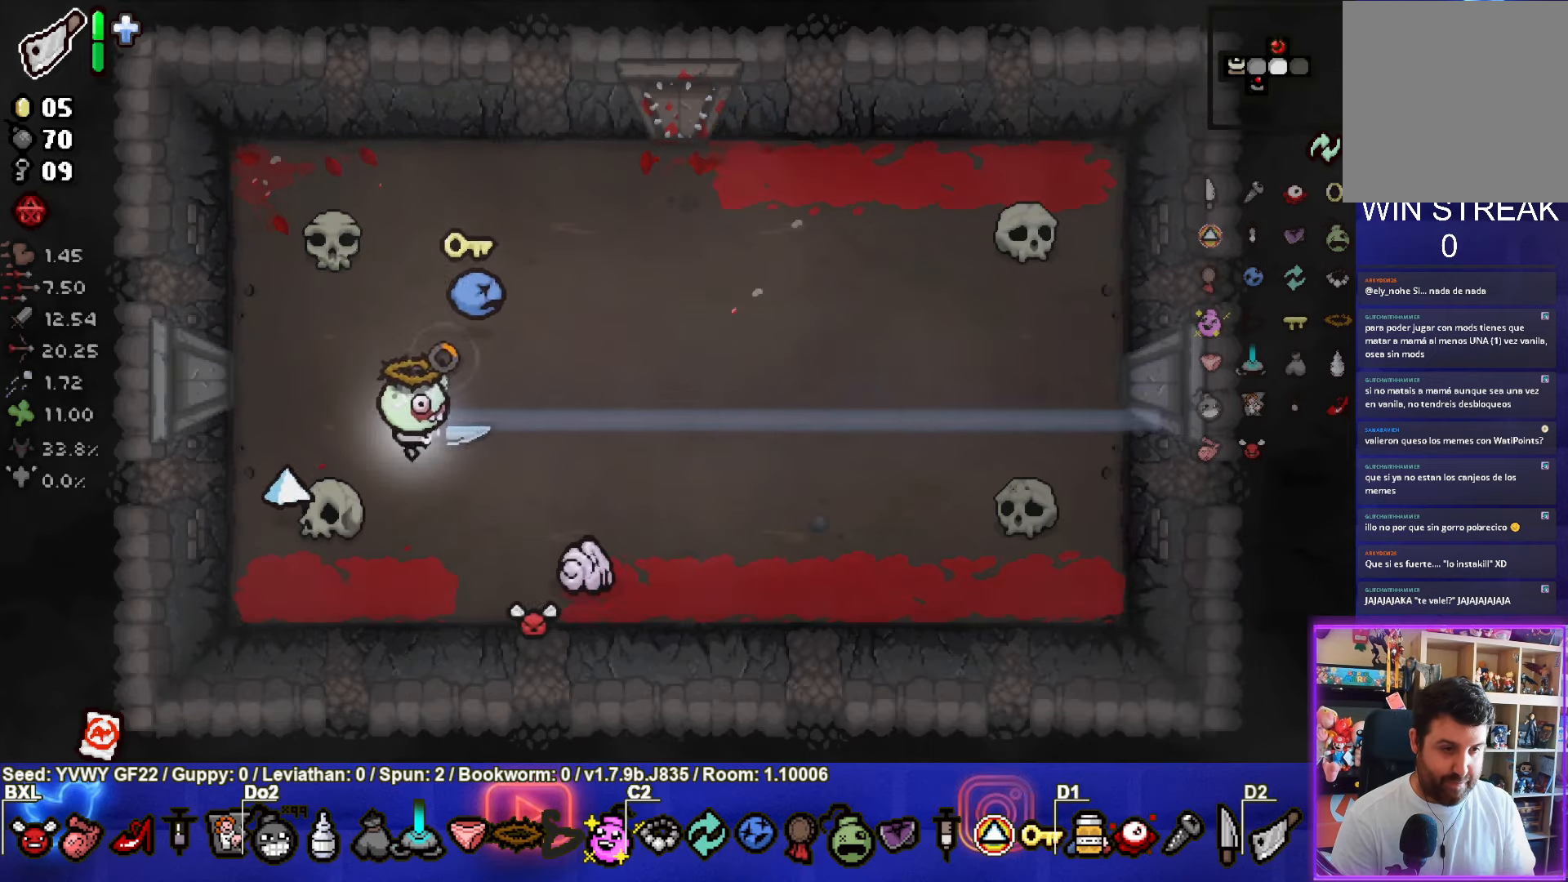
{"buttons": [], "left_stick": "up-right", "events": [[50, "CIRCLE", "up"], [183, "left_stick", "up-left"], [233, "left_stick", "up"], [366, "left_stick", "up-right"]]}
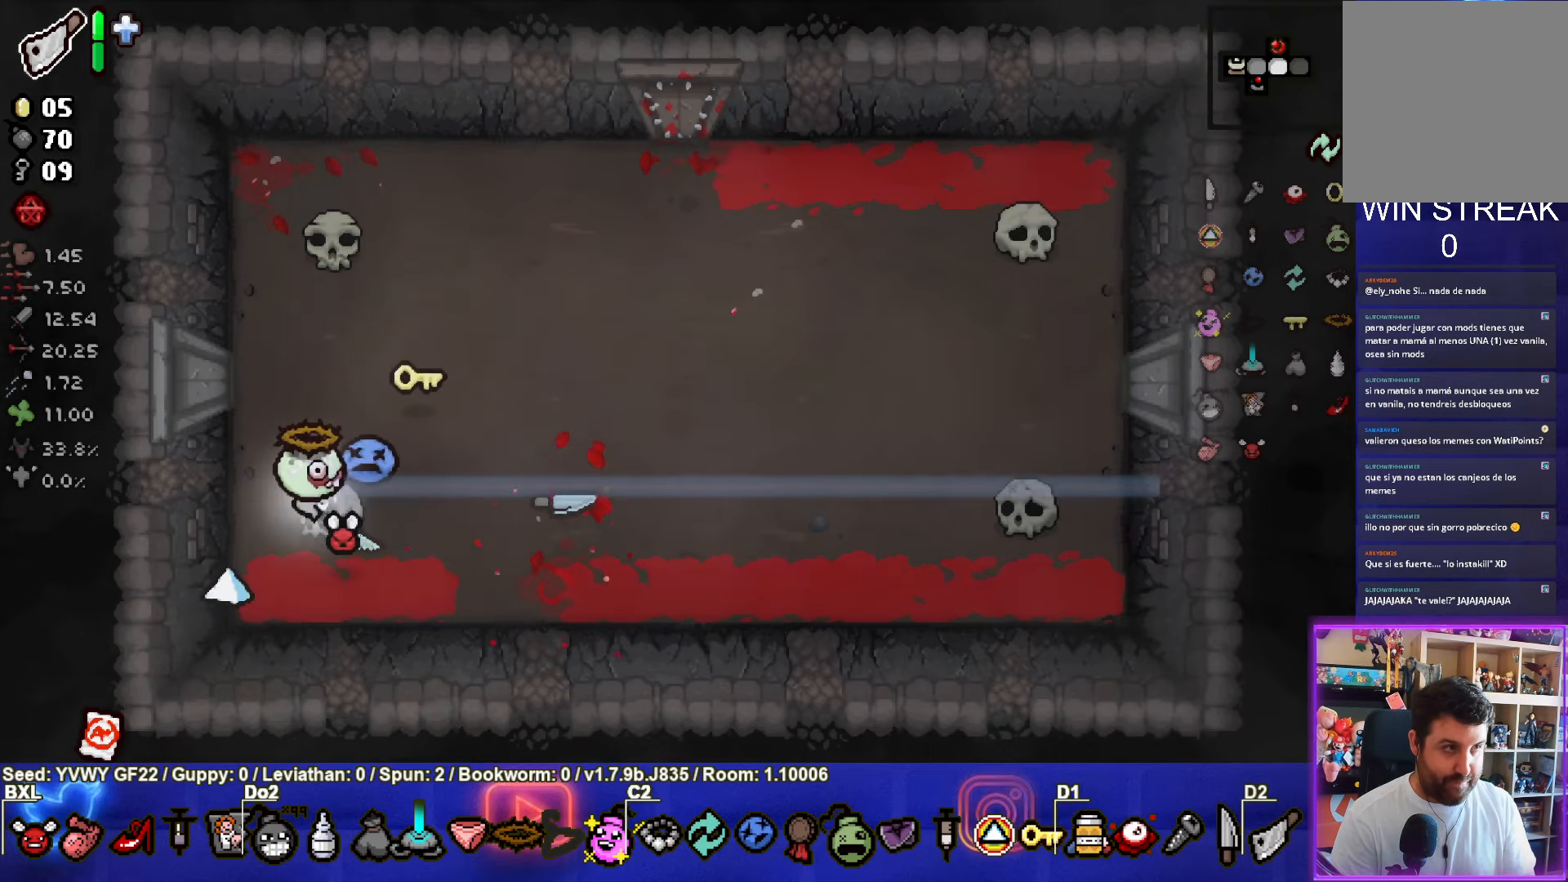
{"buttons": [], "left_stick": "right", "events": [[200, "left_stick", "right"]]}
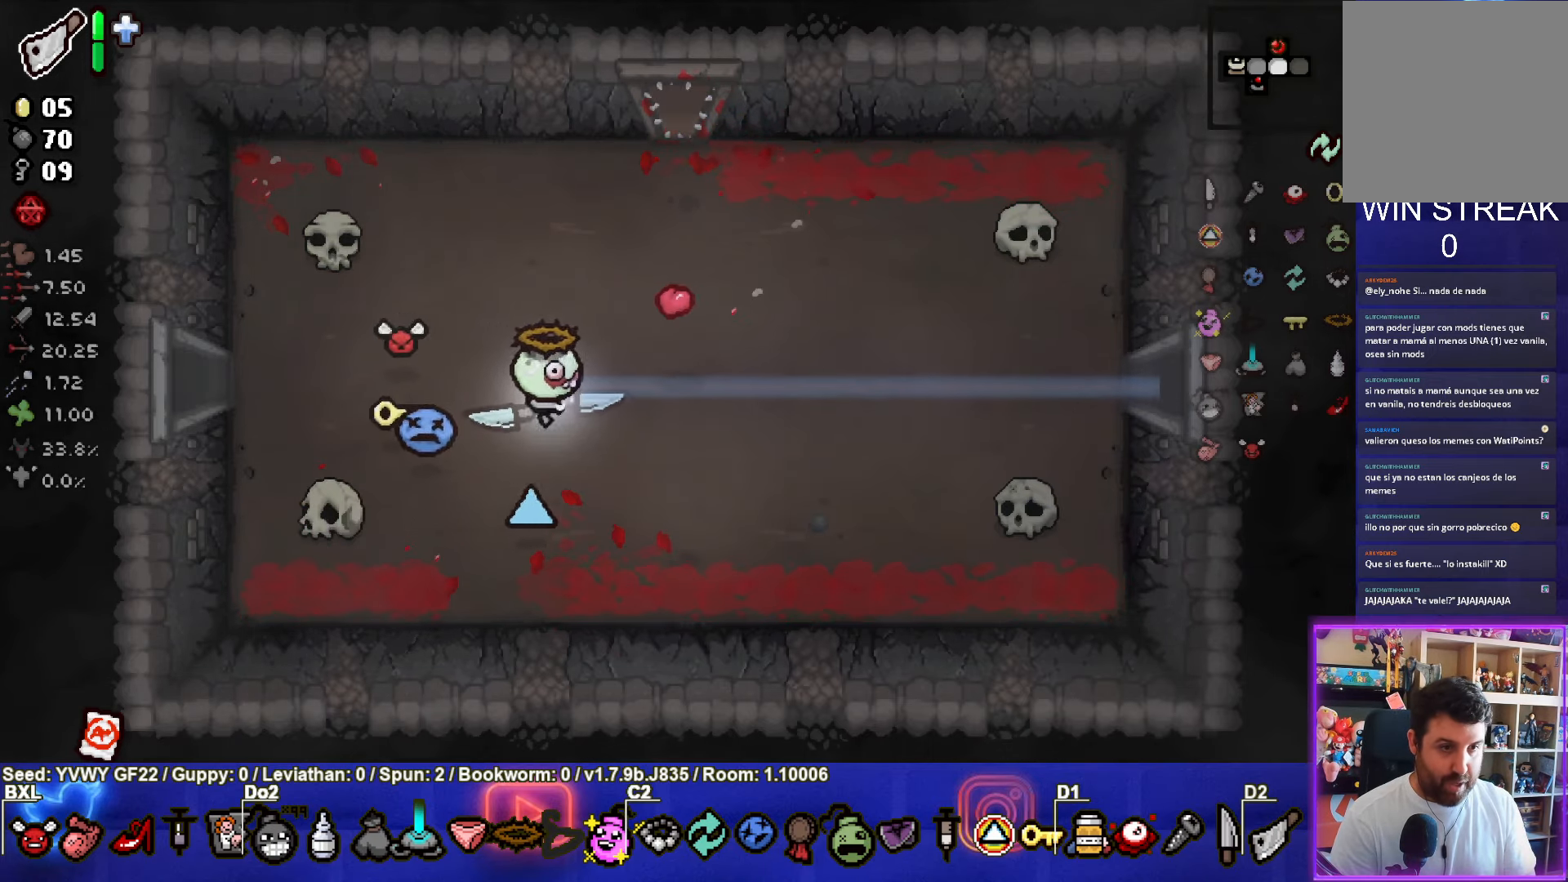
{"buttons": [], "left_stick": "right", "events": [[16, "left_stick", "center"], [200, "left_stick", "up-right"], [283, "left_stick", "right"]]}
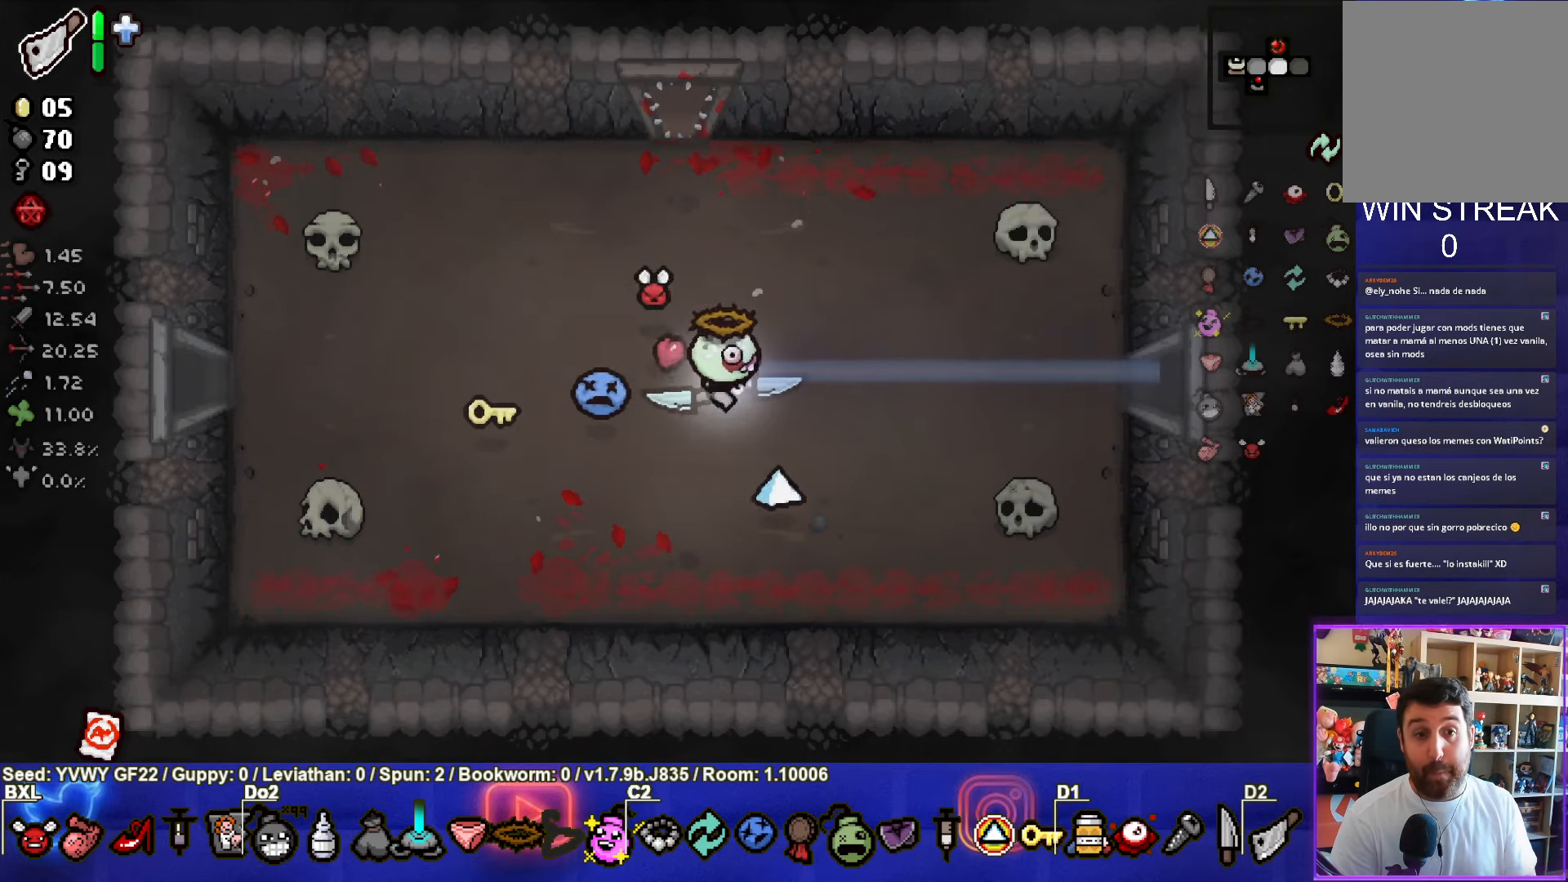
{"buttons": [], "left_stick": "right", "events": []}
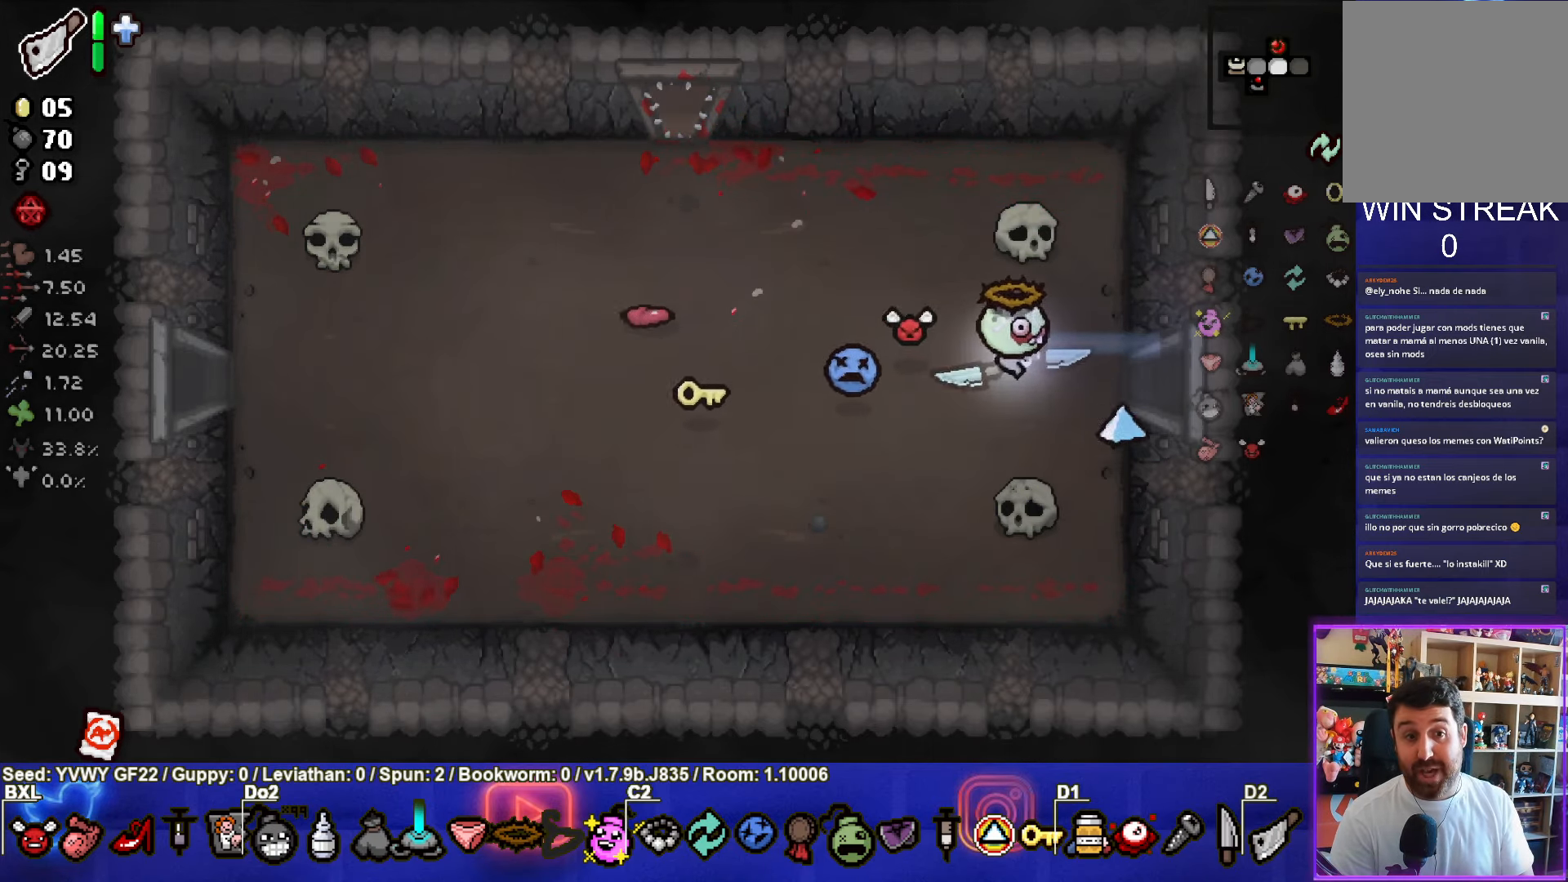
{"buttons": [], "left_stick": "down-left", "events": [[50, "left_stick", "left"], [66, "L1", "down"], [150, "L1", "up"], [350, "left_stick", "down-left"]]}
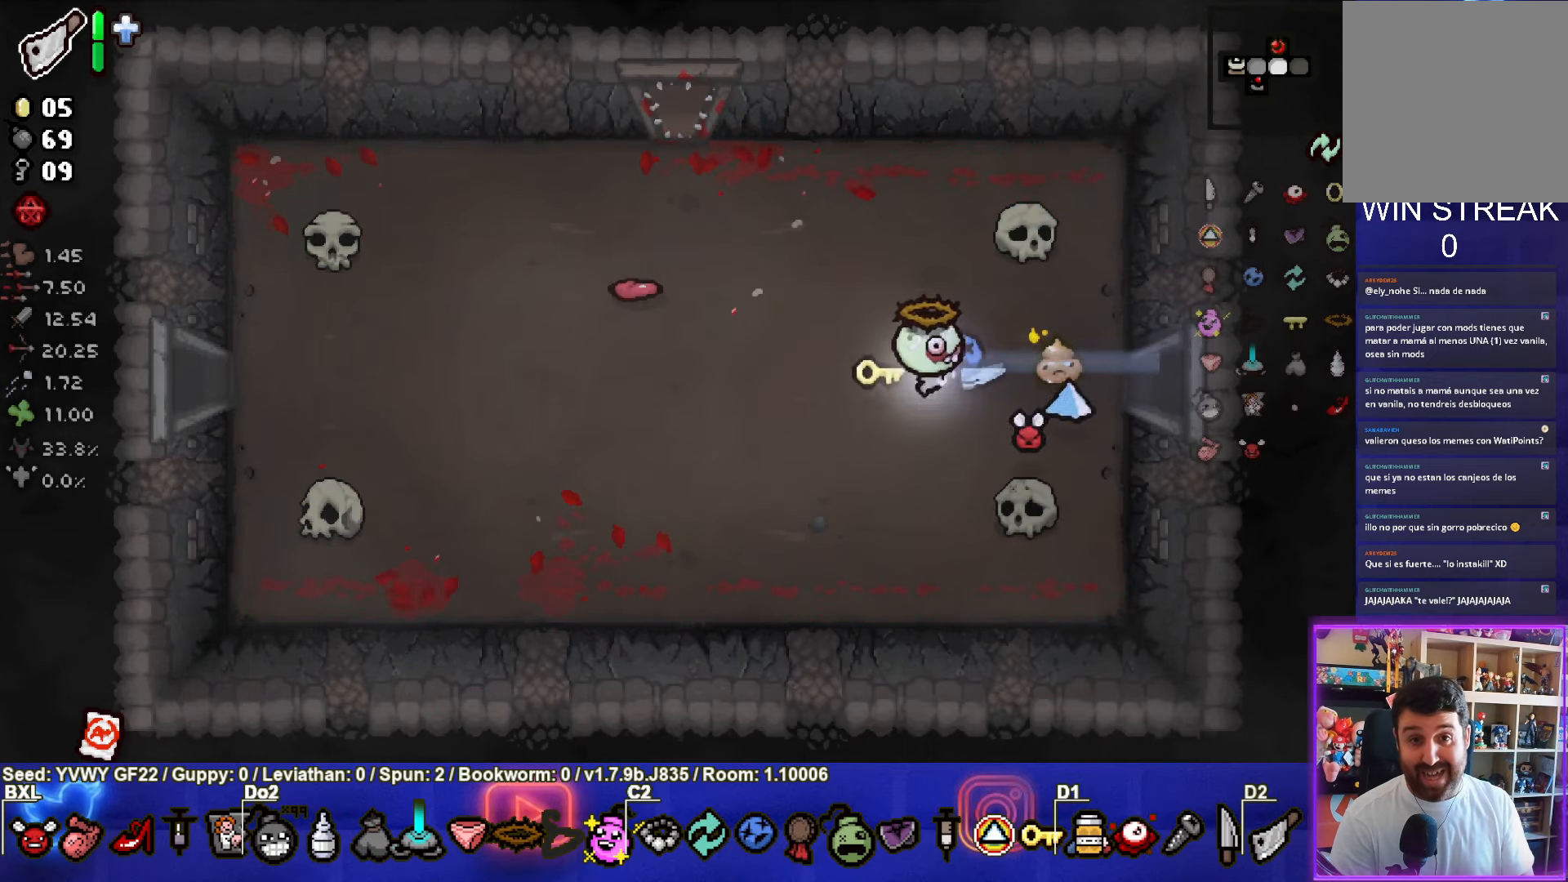
{"buttons": [], "left_stick": "left", "events": [[383, "left_stick", "left"]]}
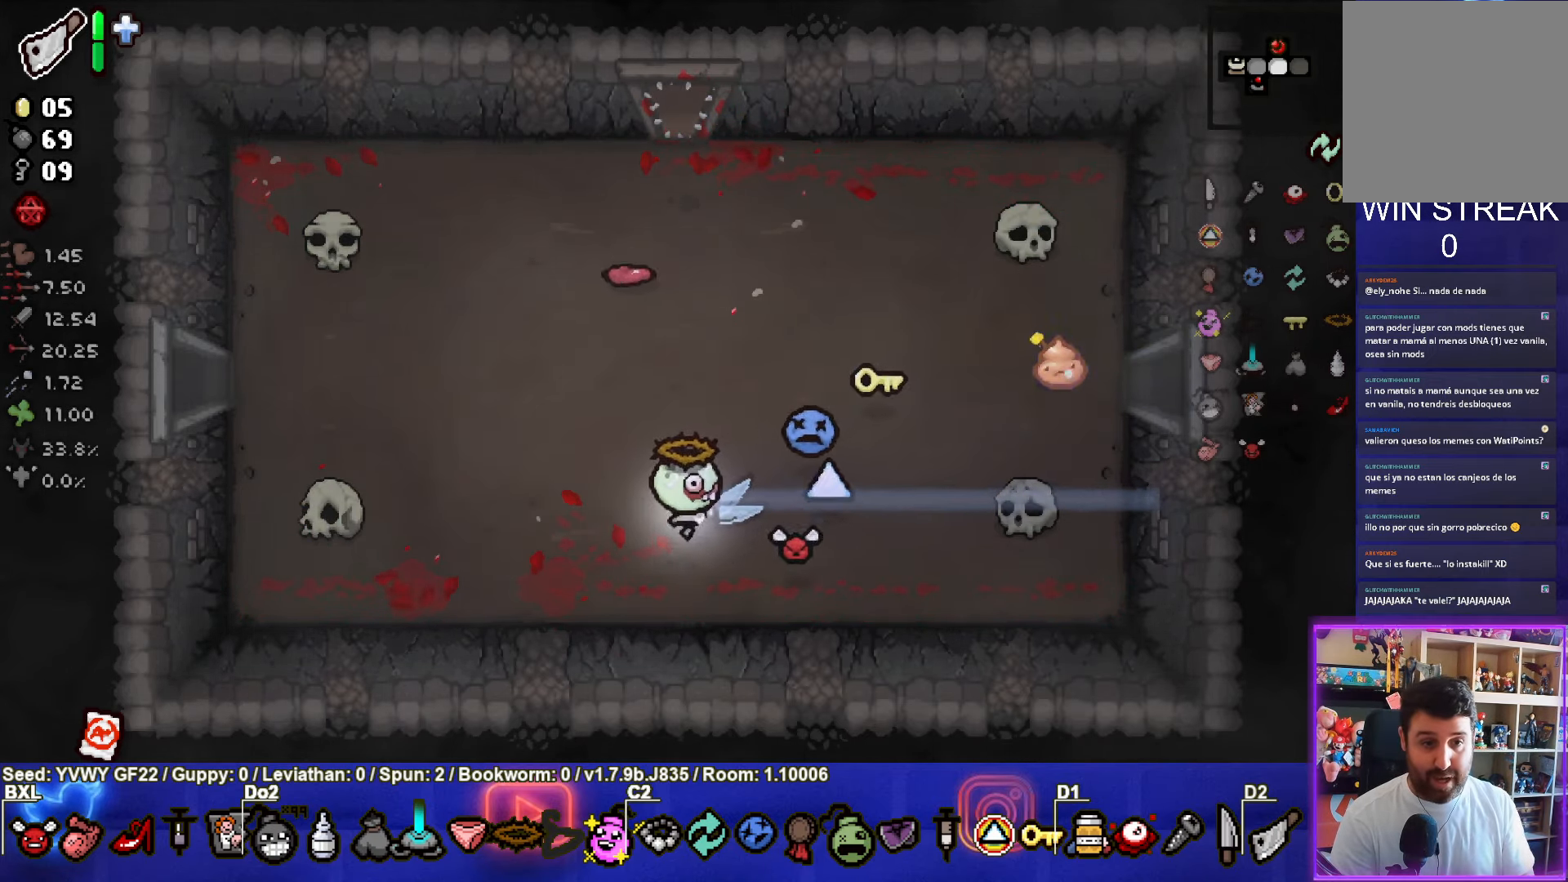
{"buttons": [], "left_stick": "up", "events": [[66, "left_stick", "down"], [300, "left_stick", "center"], [400, "left_stick", "up"]]}
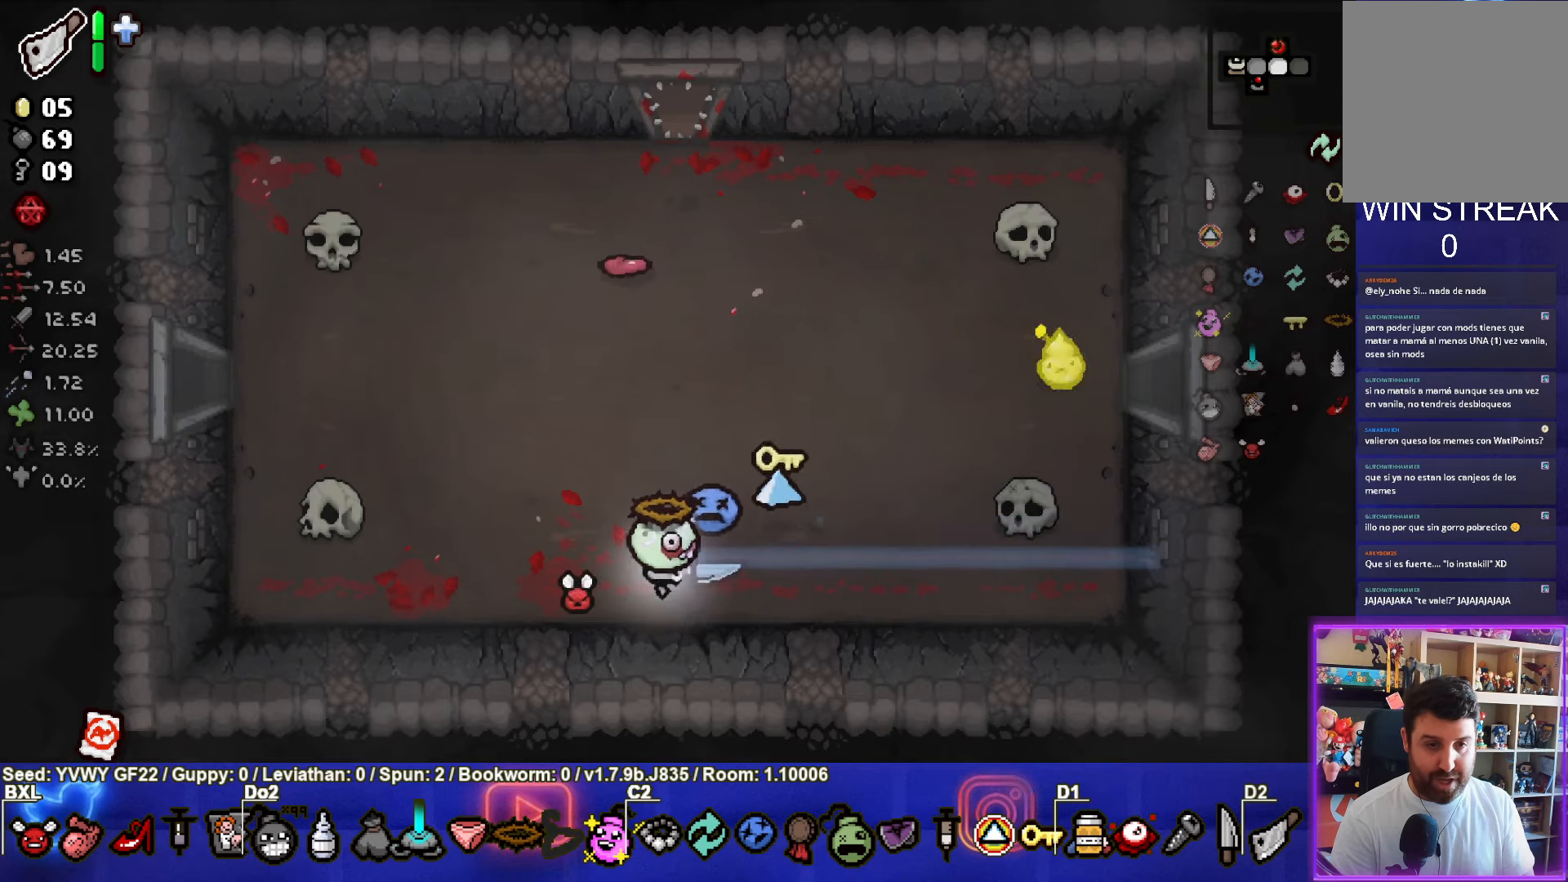
{"buttons": [], "left_stick": "right", "events": [[150, "left_stick", "right"]]}
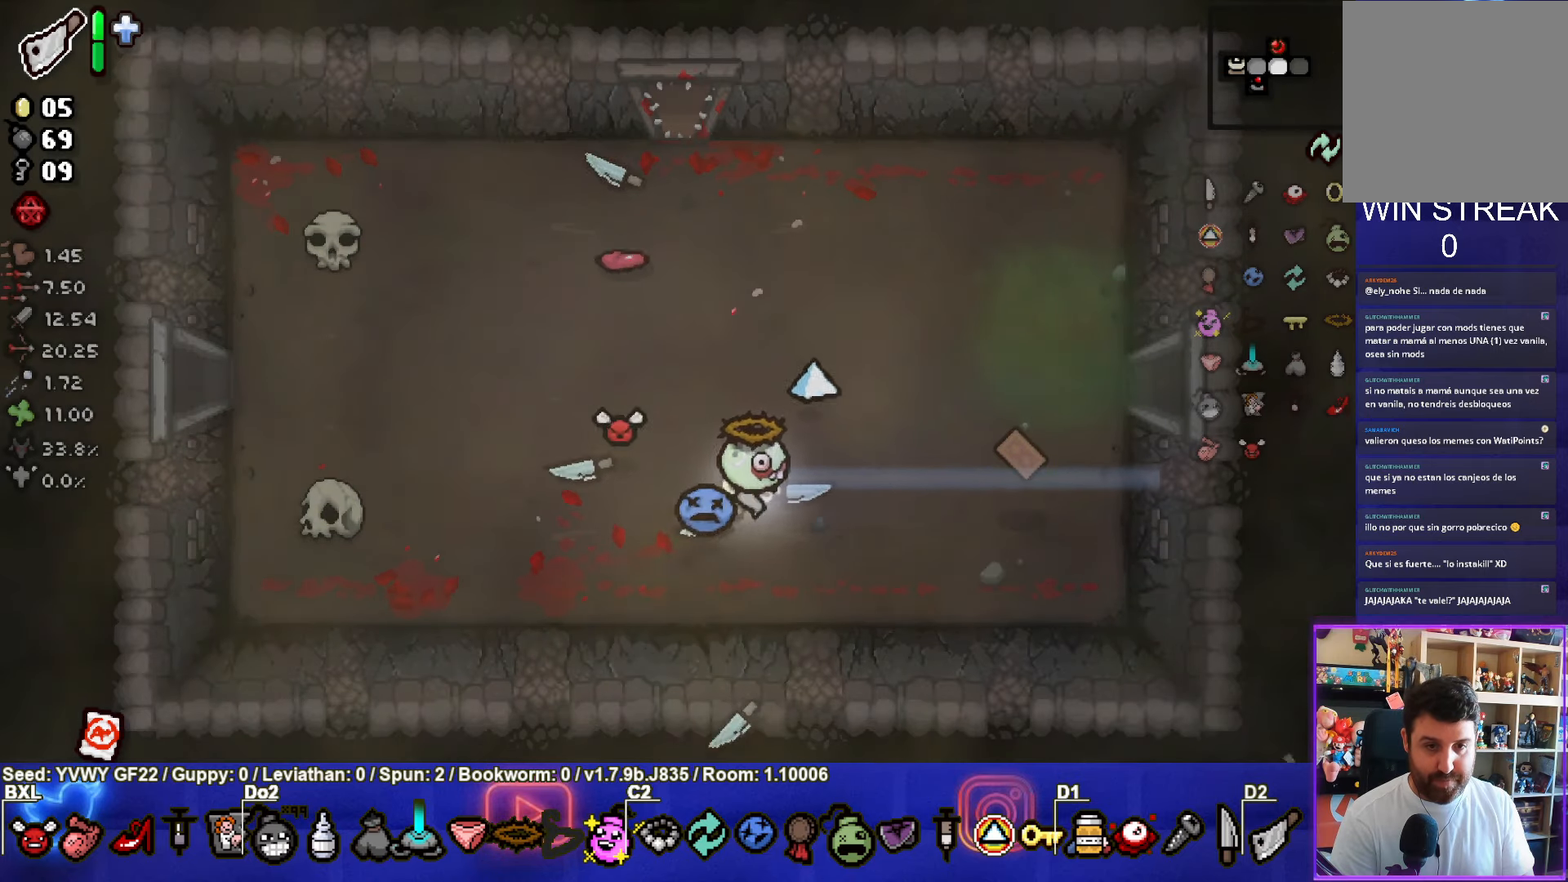
{"buttons": [], "left_stick": "up-right", "events": [[383, "left_stick", "up-right"]]}
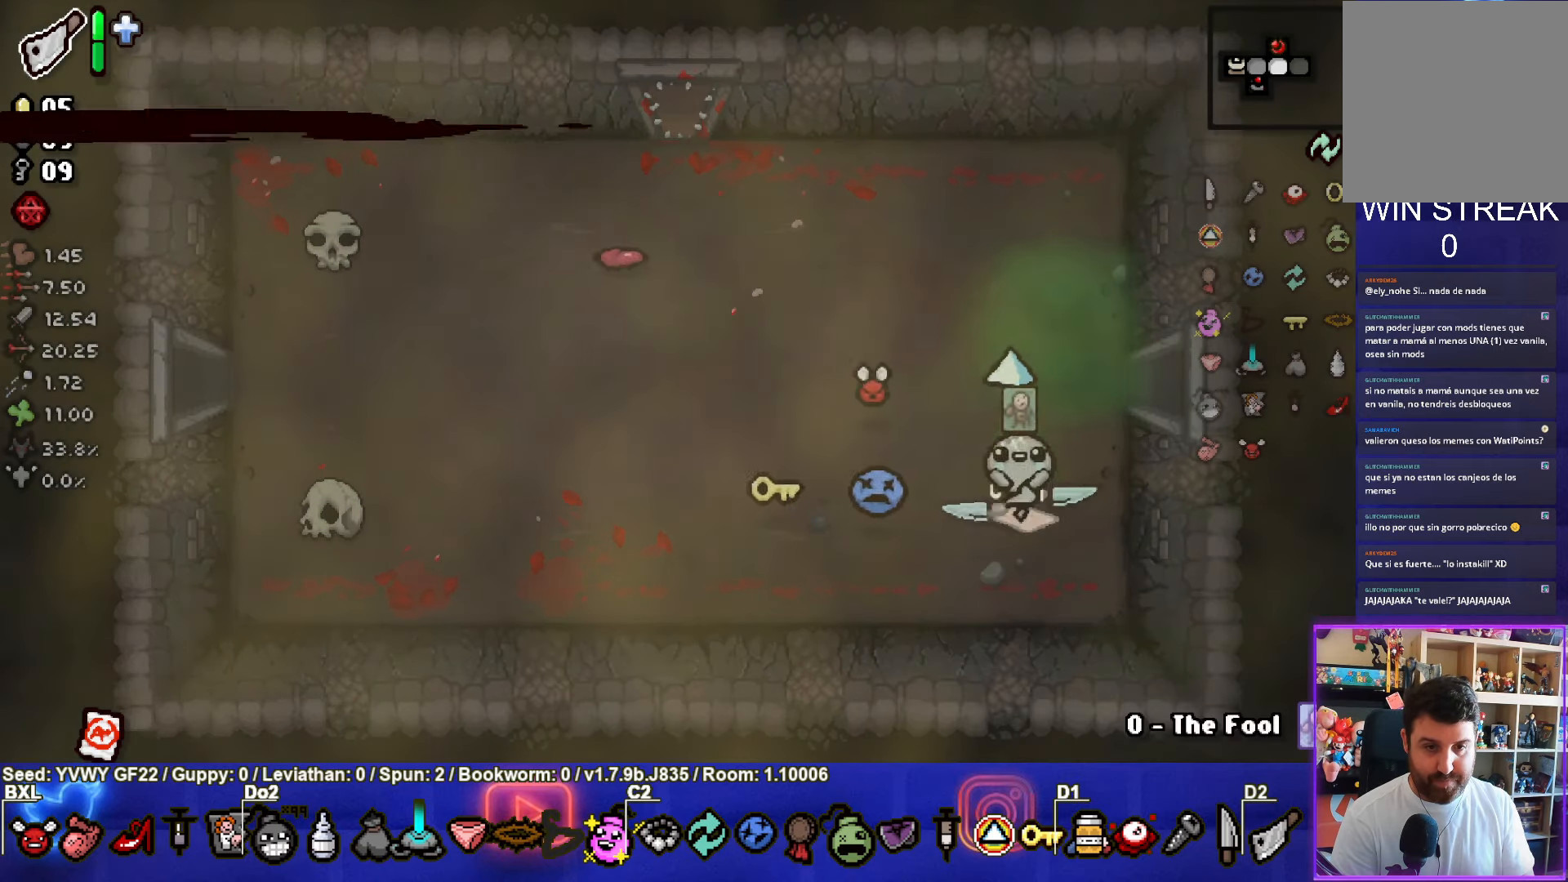
{"buttons": [], "left_stick": "center", "events": [[233, "left_stick", "right"], [483, "left_stick", "center"]]}
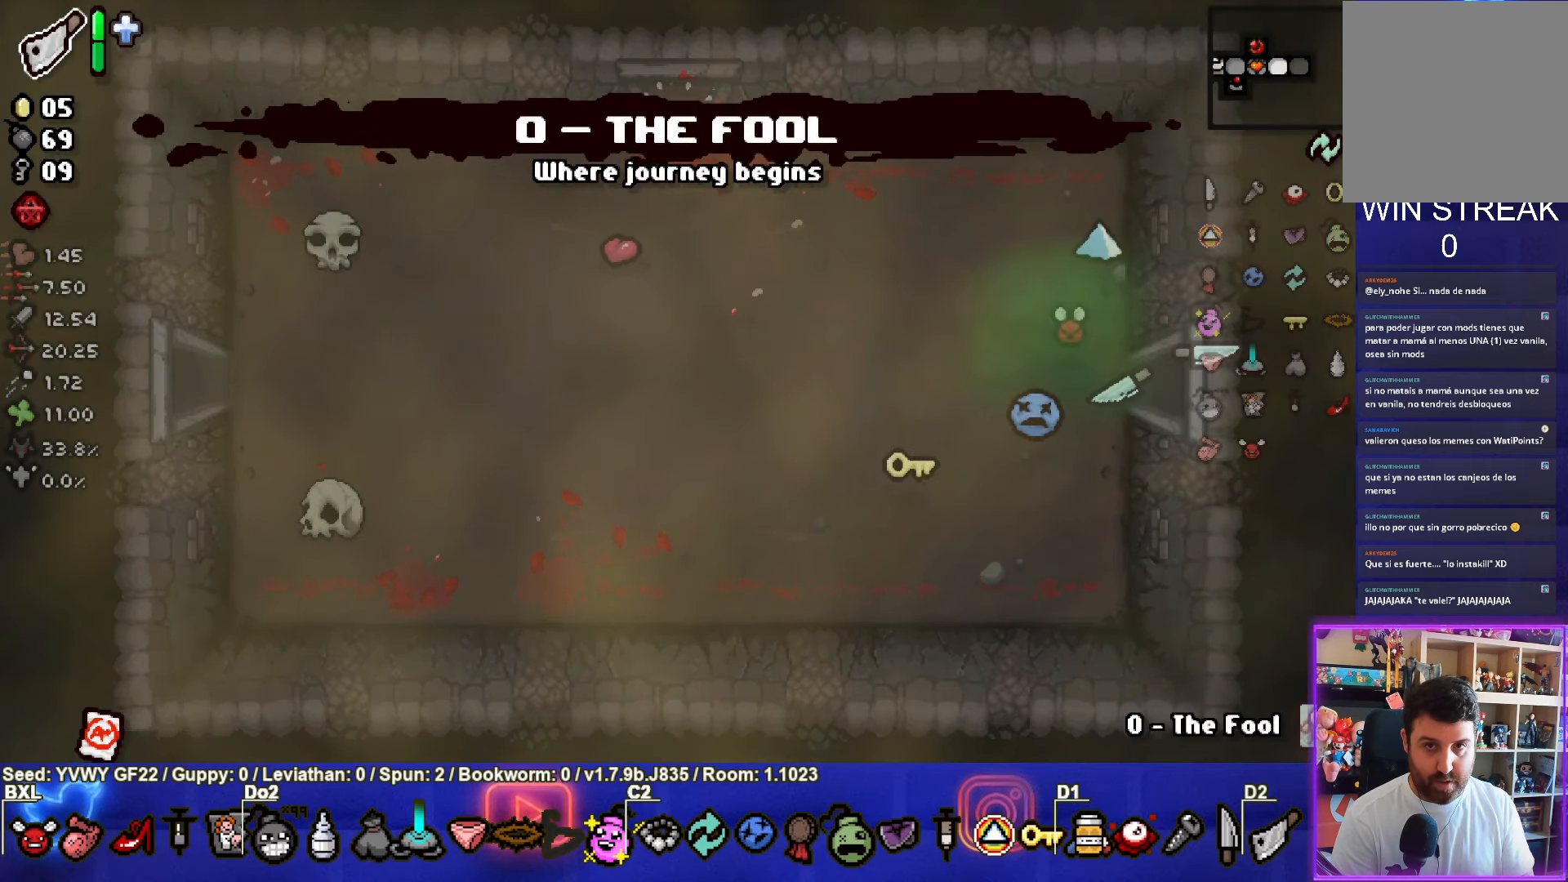
{"buttons": [], "left_stick": "right", "events": [[417, "left_stick", "right"]]}
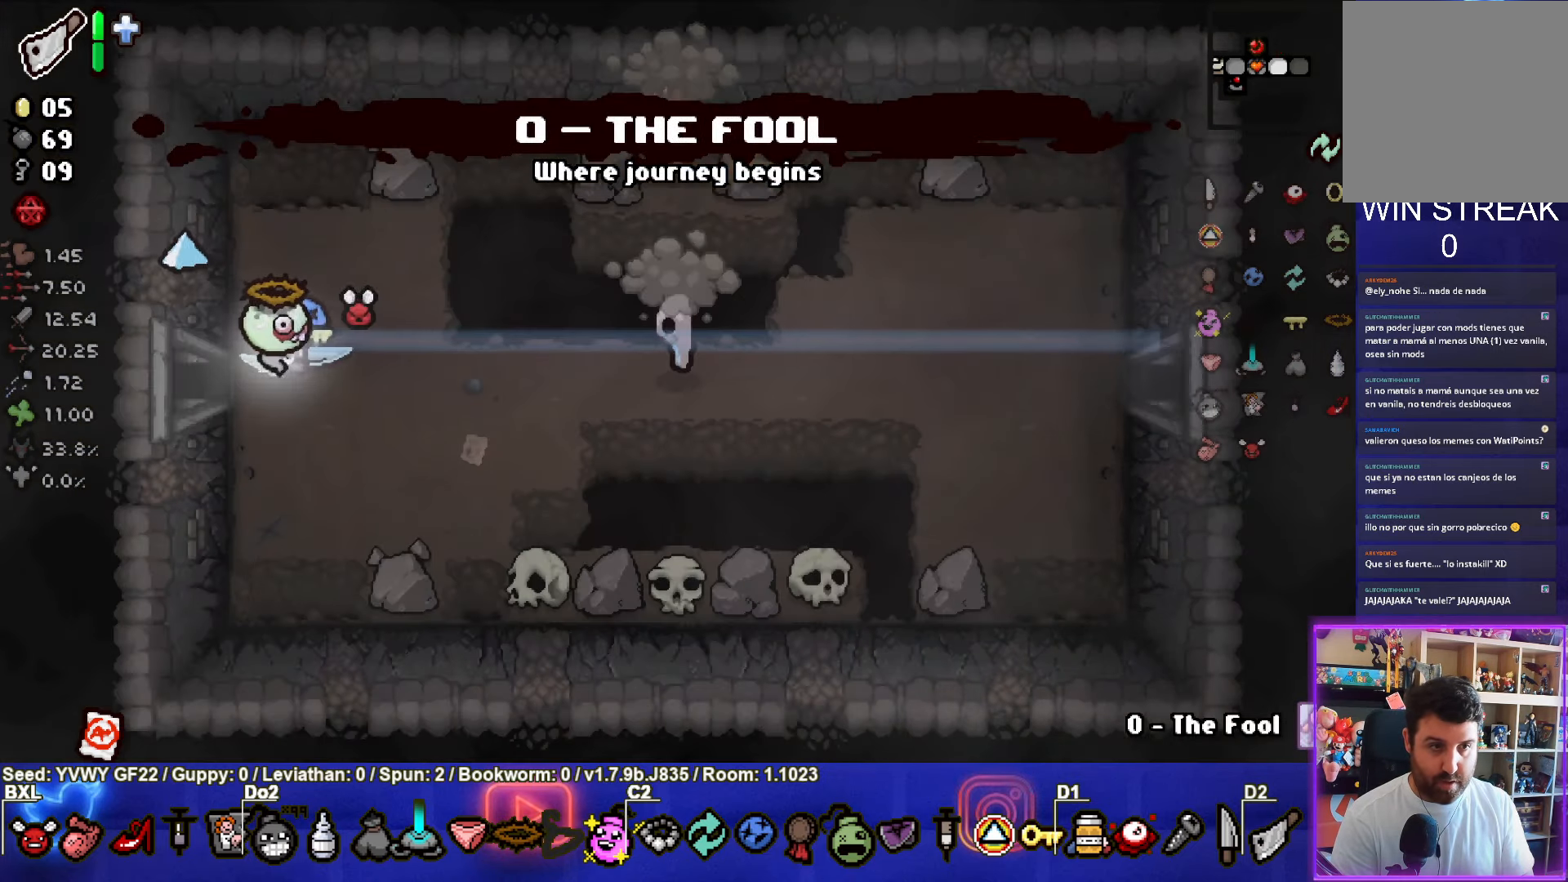
{"buttons": ["CIRCLE"], "left_stick": "up", "events": [[67, "CIRCLE", "down"], [283, "left_stick", "up"]]}